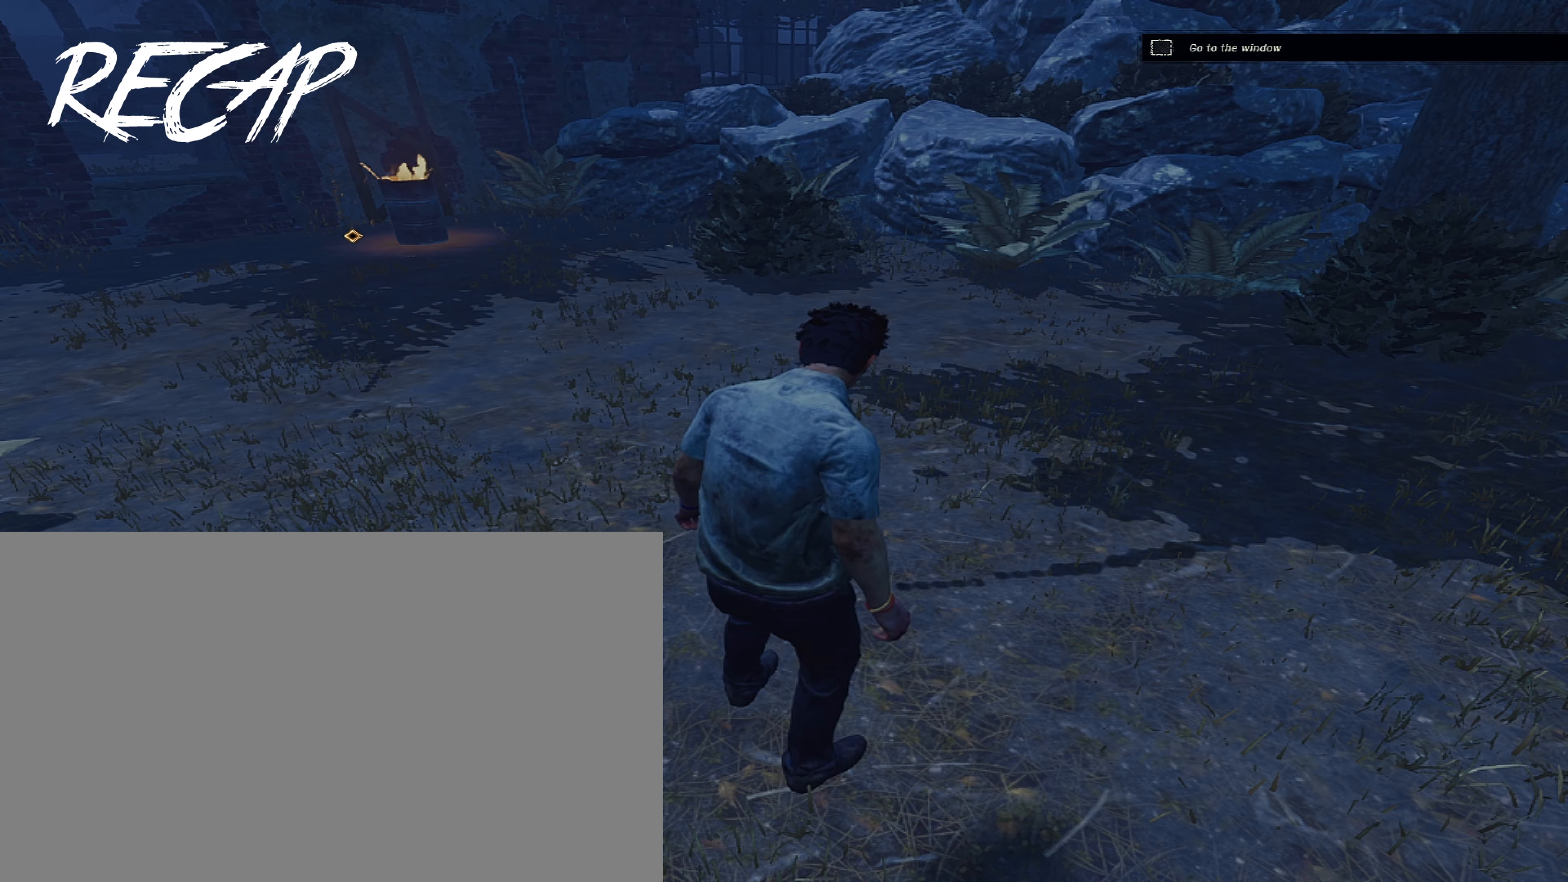
Gameplay with keyboard and mouse; each line is a JSON object with the keys and mouse buttons held at the frame after it. "events" lists presses ("down") and releases ("up") of "1", "2", "3", "4", "5", "a", "alt", "c", "caps_lock", "ctrl", "d", "e", "f", "g", "q", "r", "s", "shift", "space", "t", "tab", "v", "w", "x", "z", "mouse_left", "mouse_wheel" and "mouse_right" between this image and that frame as [ms after this image, input, new state], when the widget could be followed in between. "mouse_left", "mouse_wheel", "mouse_right" = the "left", "wheel", "right" buttons of the "mouse" list. No other keys are recorded. "wheel" means that the mouse wheel is clicked or scrolled. Not read: mouse_move.
{"keys": ["d", "w"], "mouse": [], "events": [[317, "mouse_right", "down"], [417, "mouse_right", "up"], [467, "d", "down"], [500, "w", "down"]]}
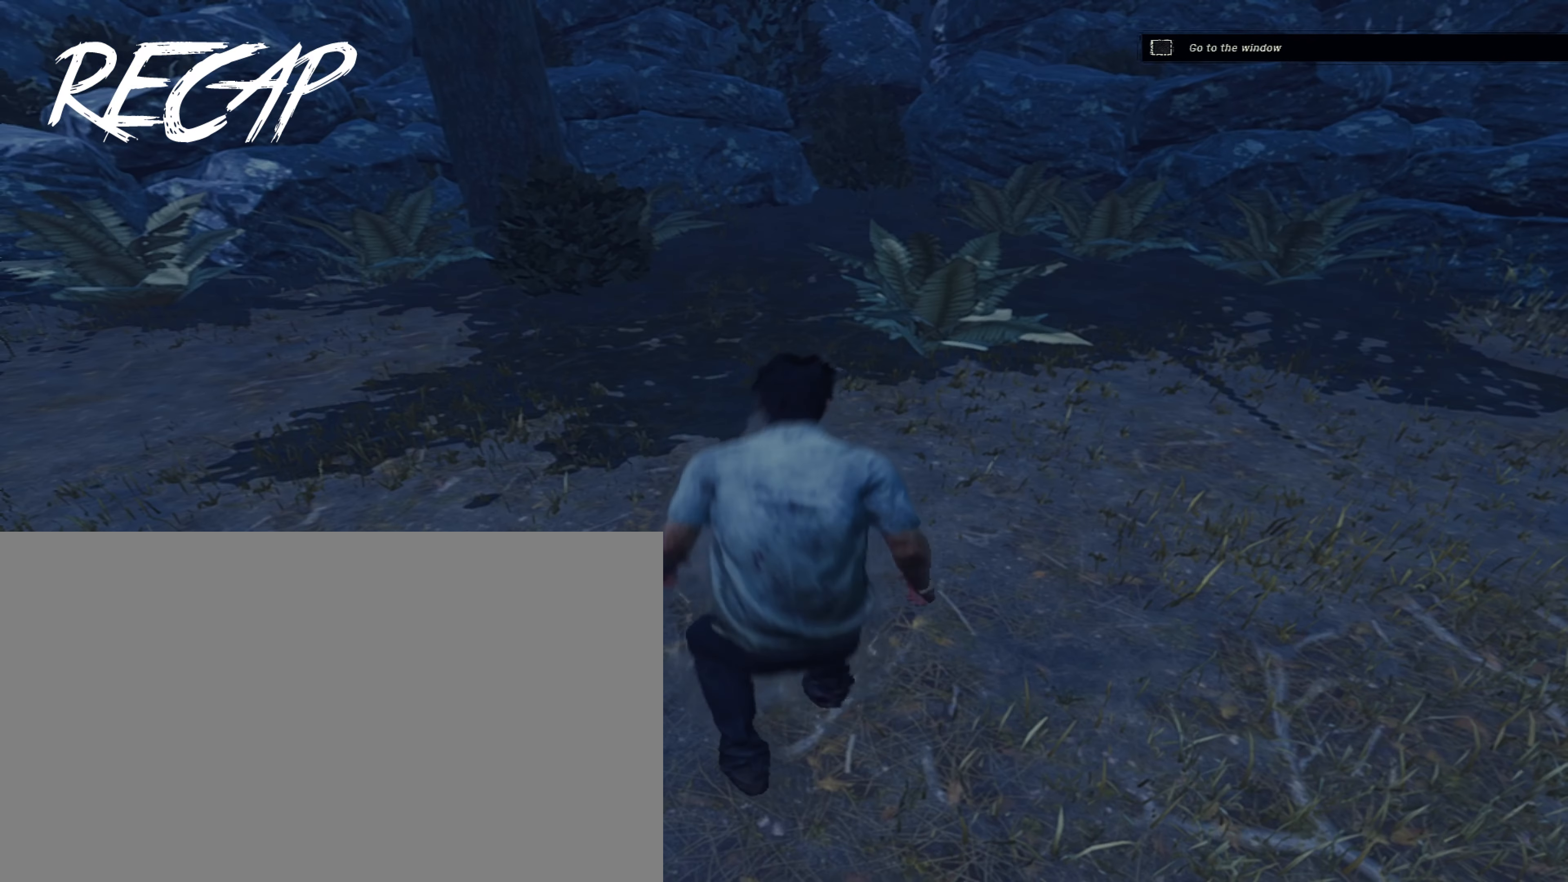
{"keys": ["d", "shift", "w"], "mouse": [], "events": [[50, "d", "up"], [100, "shift", "down"], [333, "mouse_right", "down"], [433, "d", "down"], [433, "mouse_right", "up"]]}
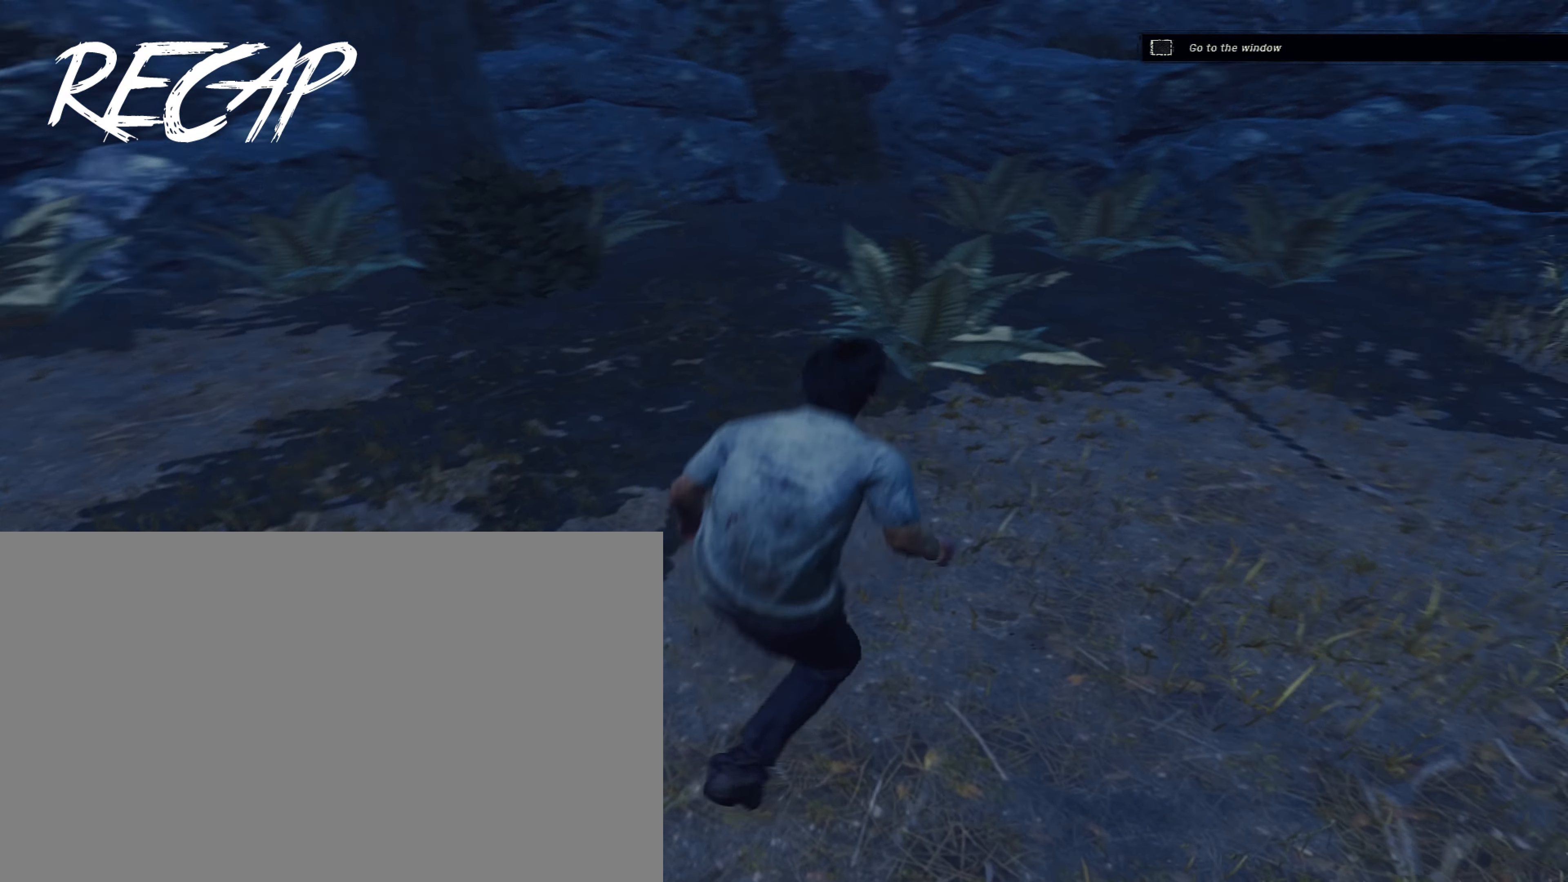
{"keys": ["d", "shift", "w"], "mouse": [], "events": [[67, "d", "up"], [450, "d", "down"]]}
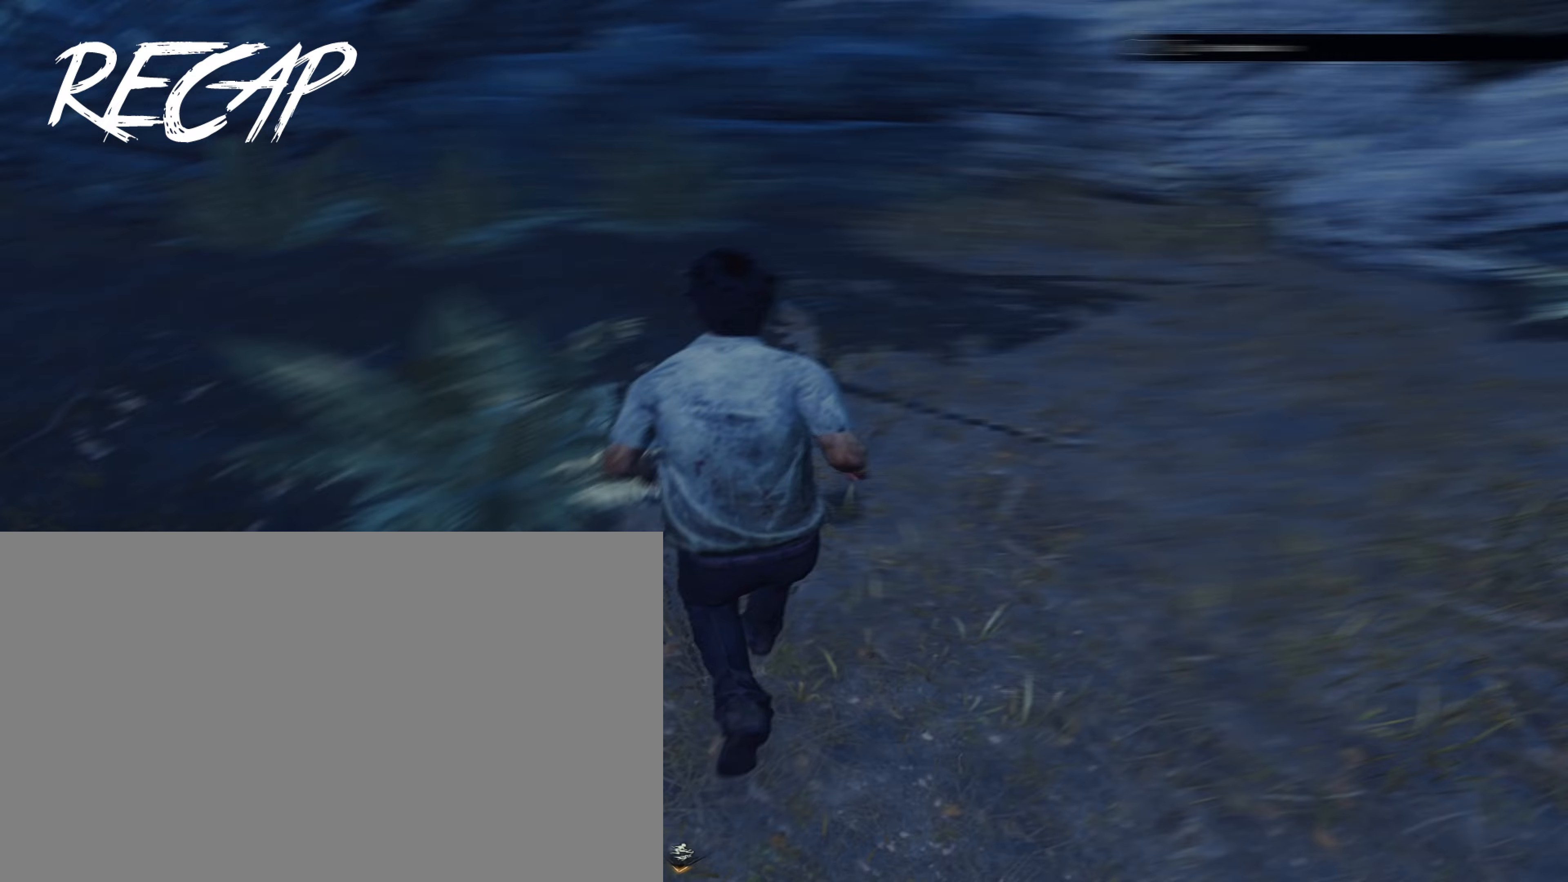
{"keys": ["shift", "w"], "mouse": [], "events": [[133, "d", "up"]]}
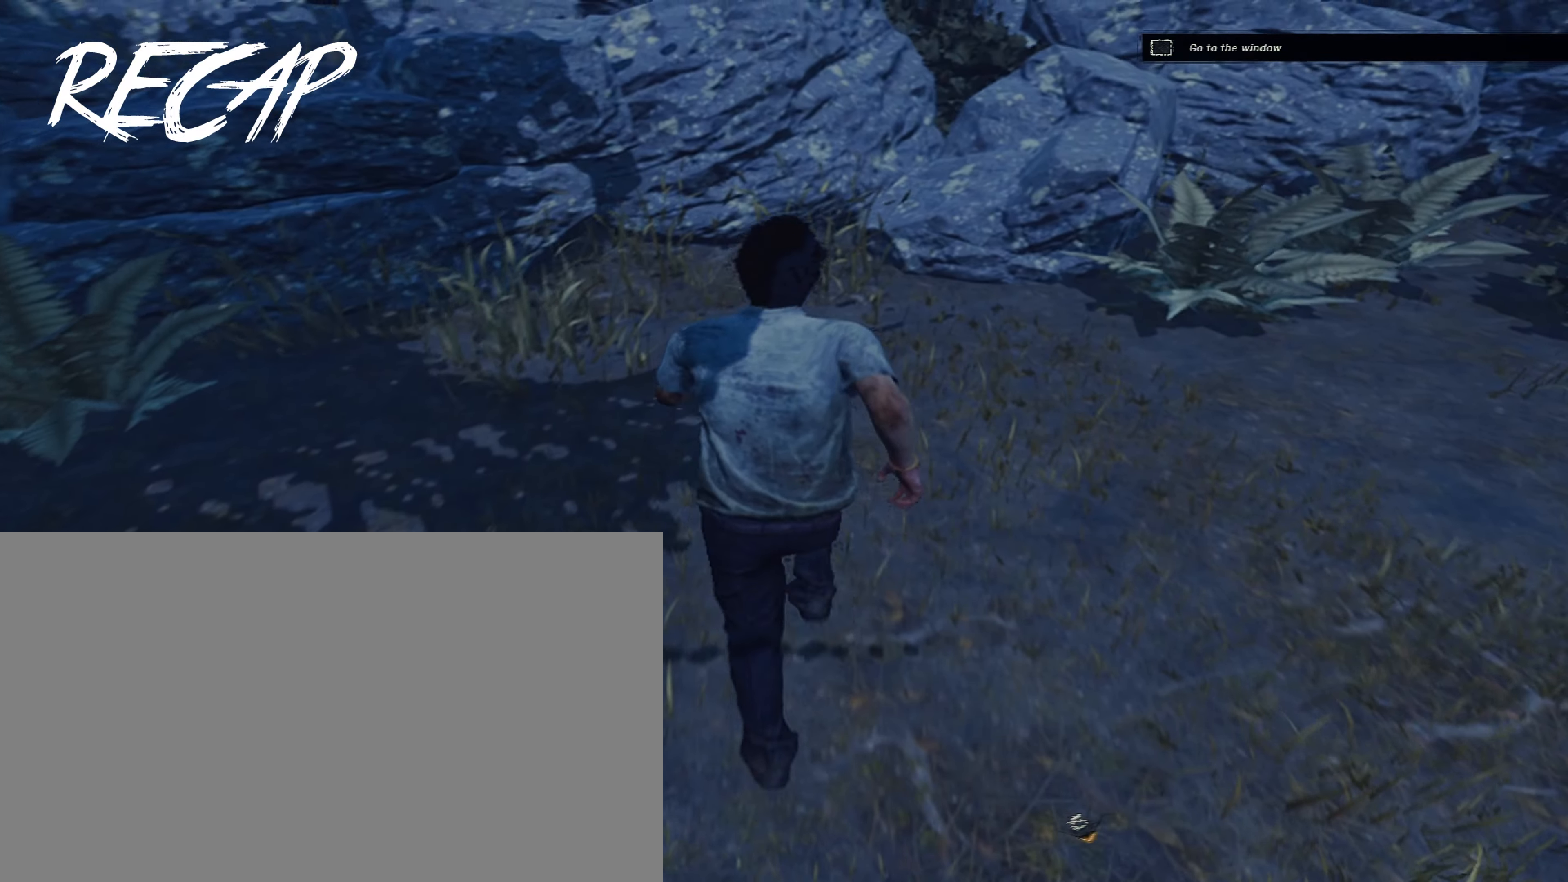
{"keys": ["shift", "w"], "mouse": [], "events": [[50, "d", "down"], [250, "d", "up"]]}
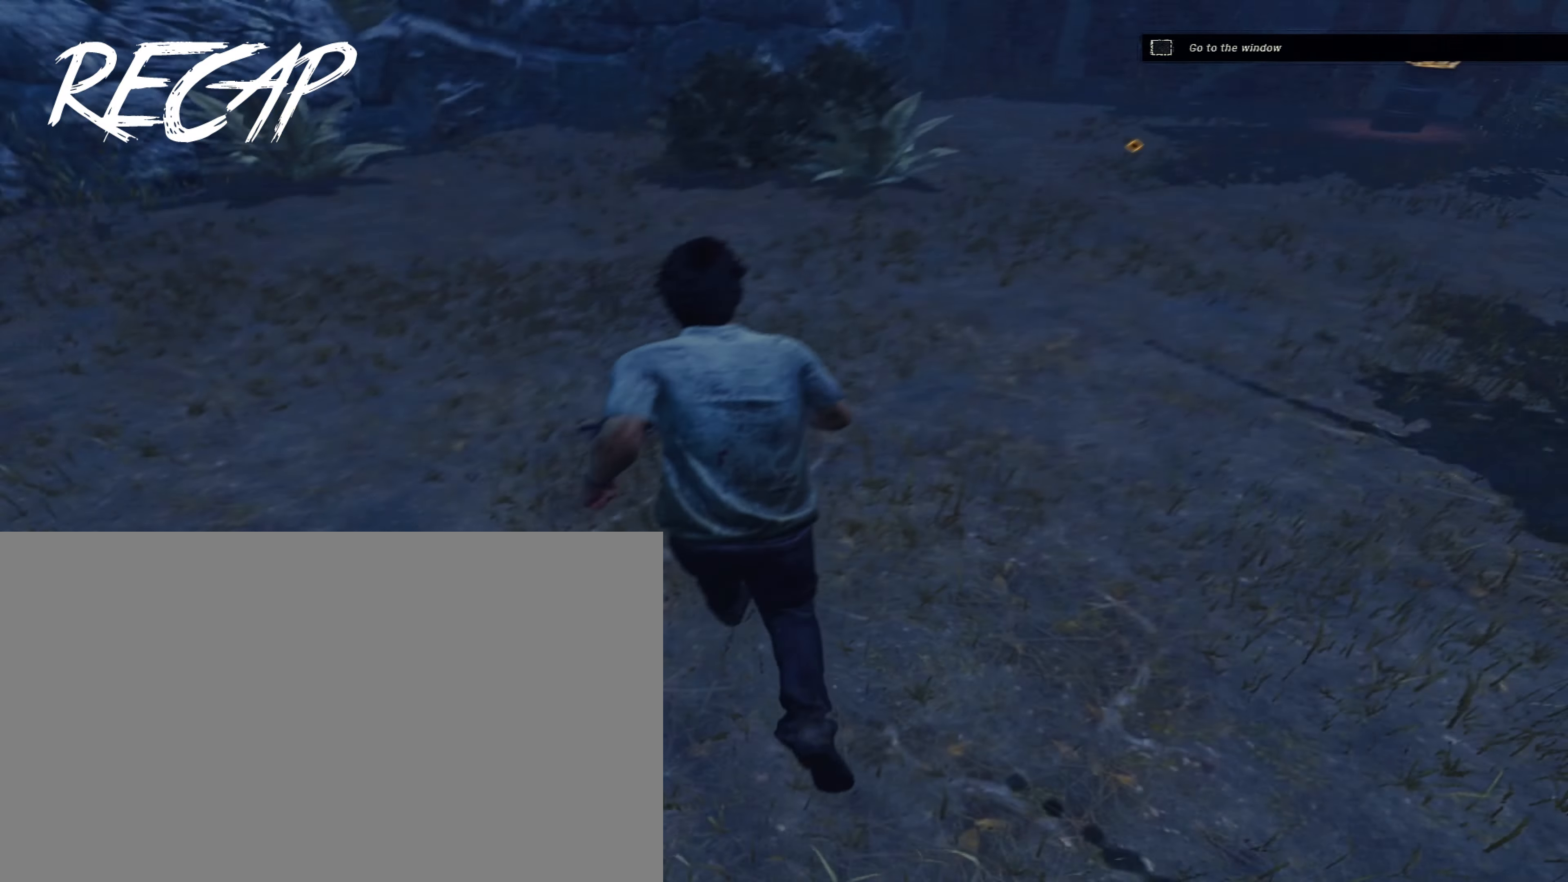
{"keys": ["a", "shift"], "mouse": [], "events": [[400, "a", "down"], [500, "w", "up"]]}
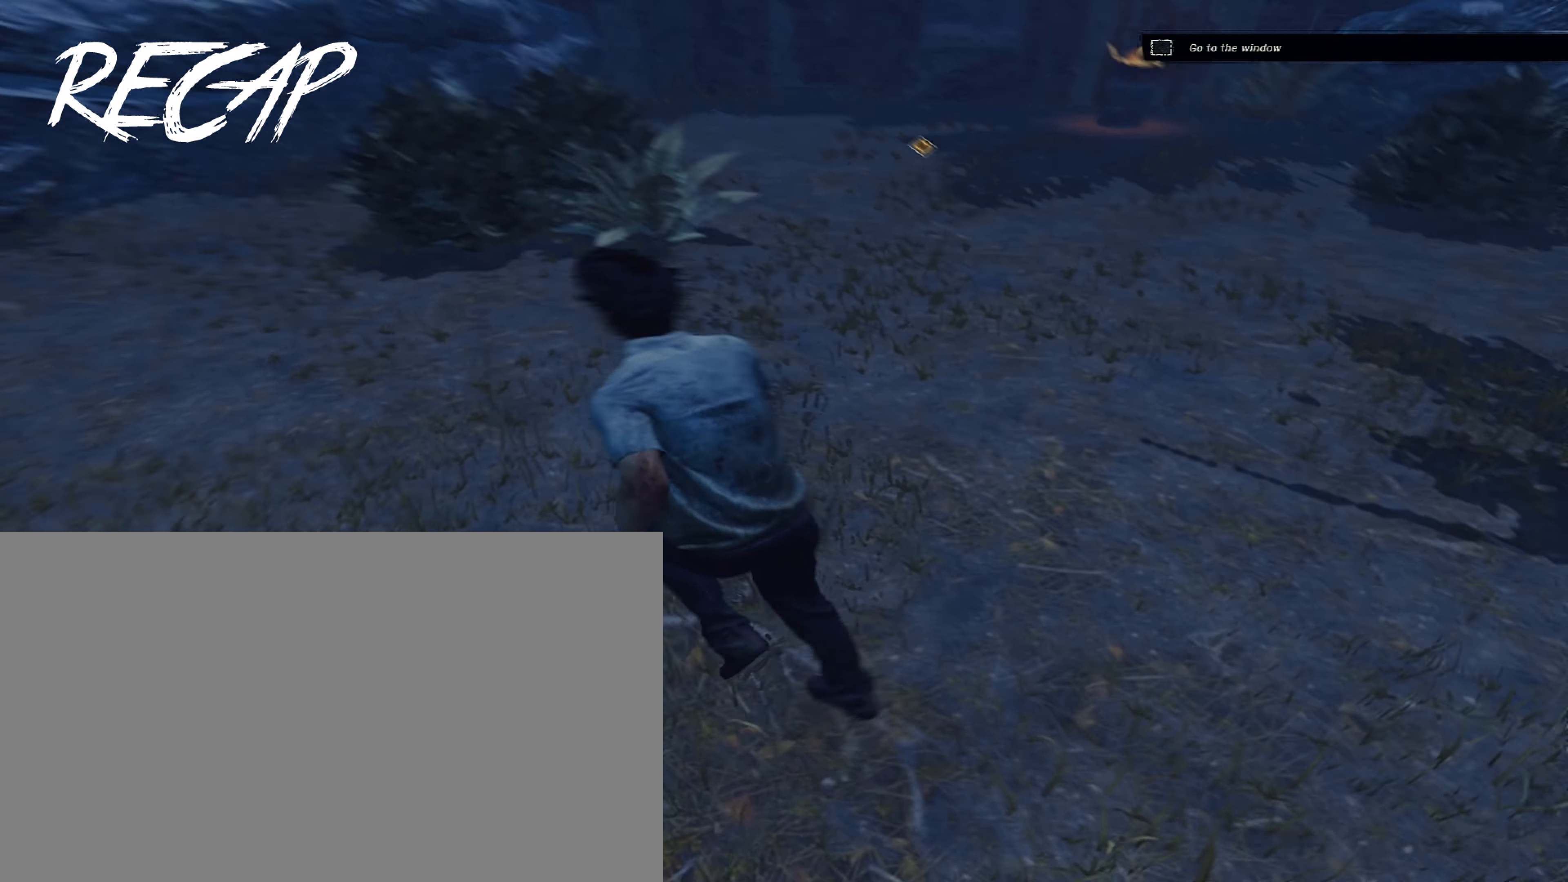
{"keys": ["a", "s", "shift"], "mouse": [], "events": [[83, "s", "down"], [133, "a", "up"], [133, "d", "down"], [183, "s", "up"], [233, "a", "down"], [233, "w", "down"], [317, "d", "up"], [417, "w", "up"], [500, "s", "down"]]}
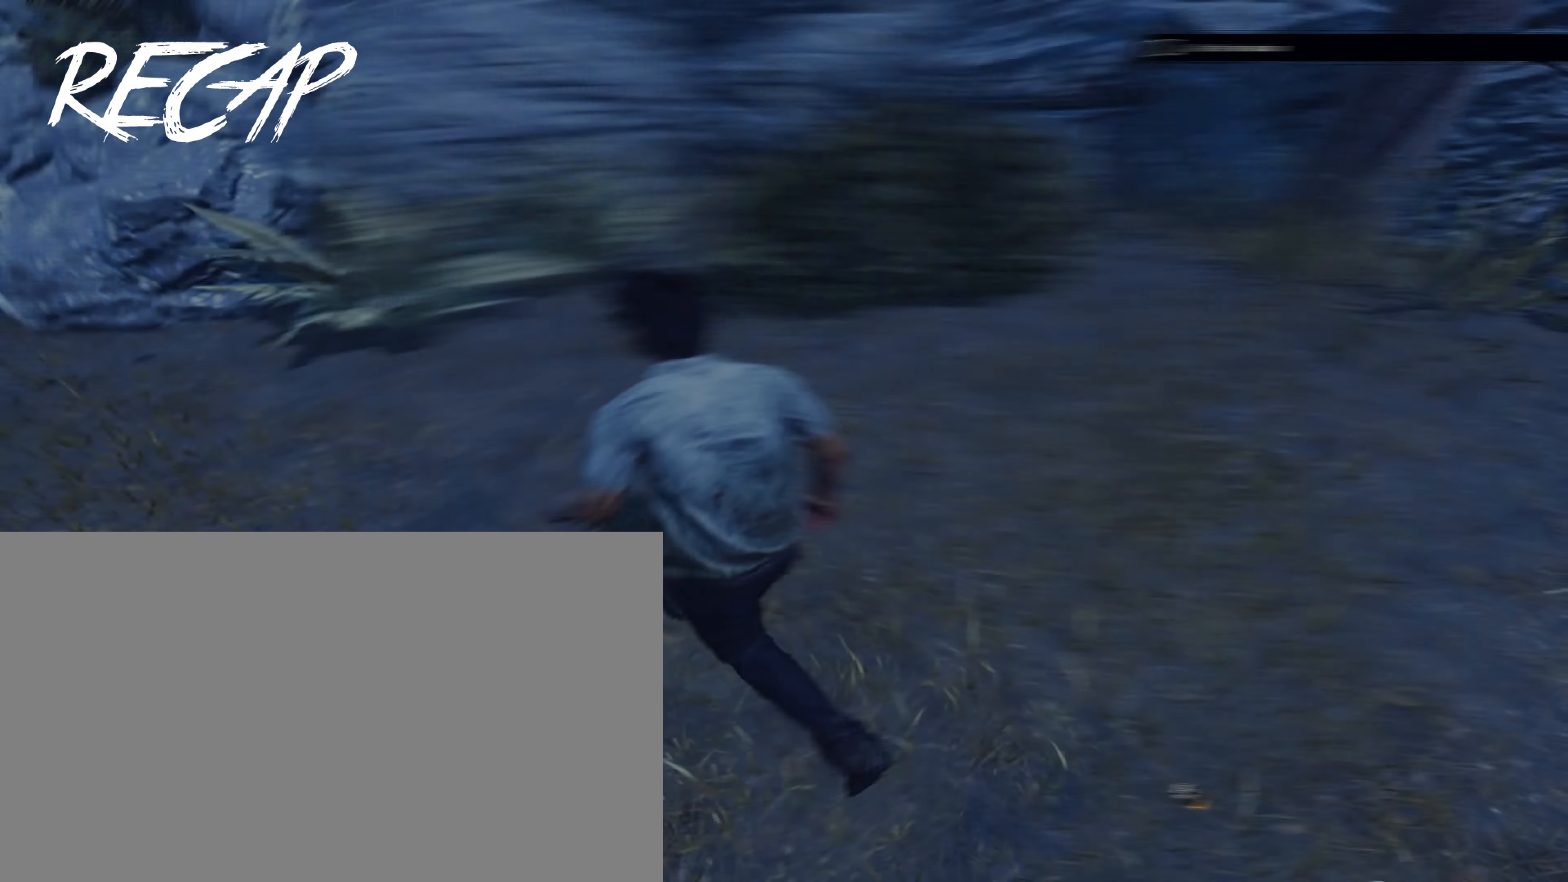
{"keys": ["d", "s", "shift"], "mouse": [], "events": [[50, "d", "down"], [100, "a", "up"], [100, "s", "up"], [200, "a", "down"], [200, "w", "down"], [233, "d", "up"], [333, "w", "up"], [433, "s", "down"], [483, "a", "up"], [483, "d", "down"]]}
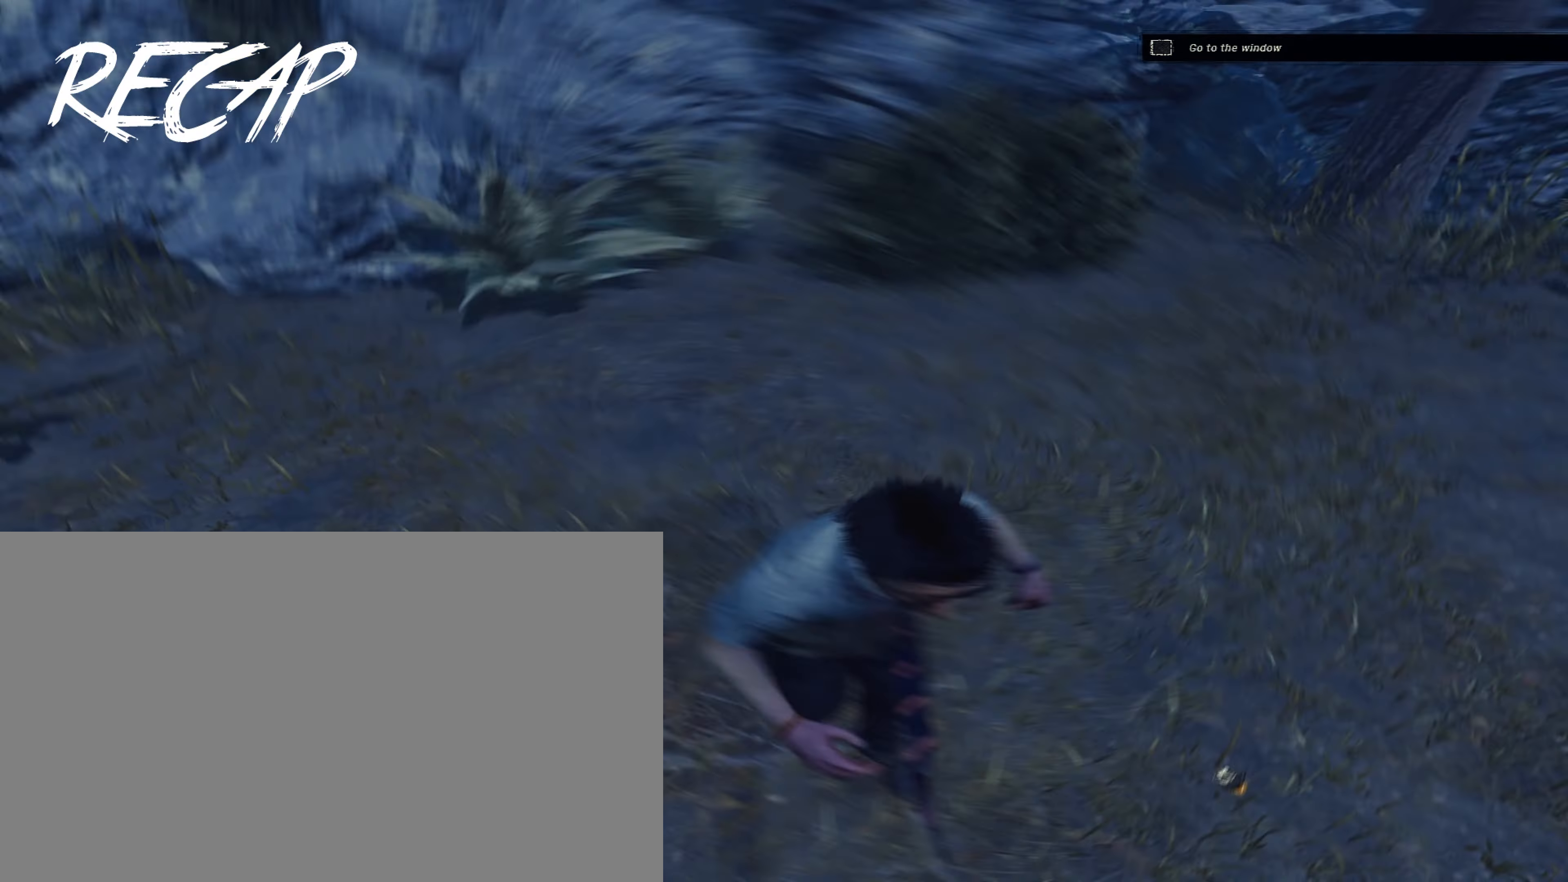
{"keys": ["a", "shift", "w"], "mouse": [], "events": [[17, "s", "up"], [67, "a", "down"], [67, "w", "down"], [117, "d", "up"], [167, "w", "up"], [300, "s", "down"], [350, "a", "up"], [350, "d", "down"], [350, "s", "up"], [450, "a", "down"], [450, "d", "up"], [450, "w", "down"]]}
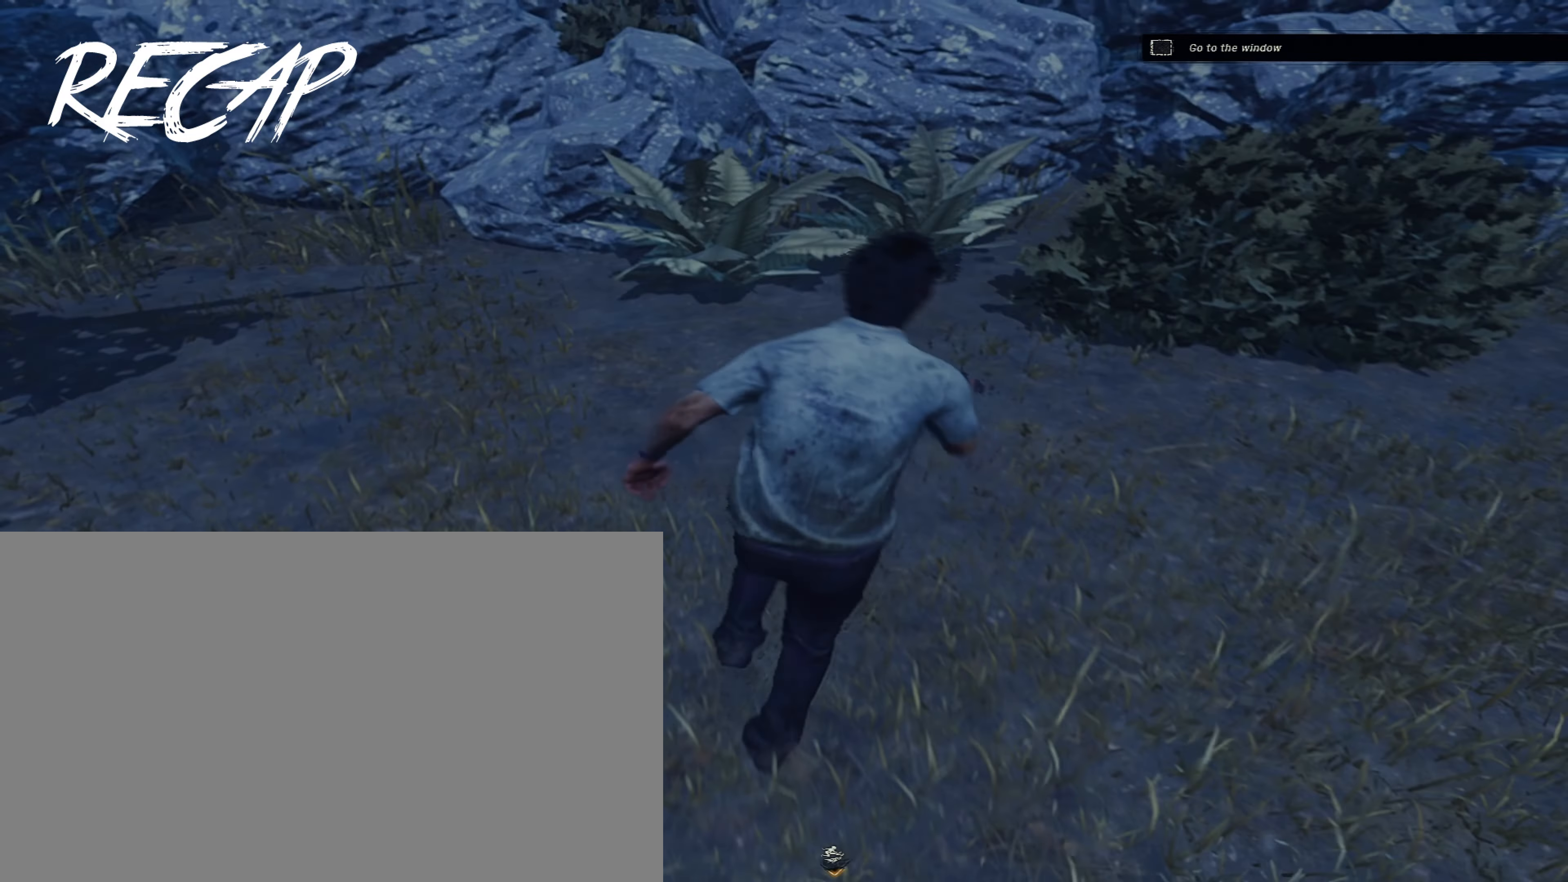
{"keys": ["a", "s", "shift"], "mouse": [], "events": [[33, "w", "up"], [133, "s", "down"], [183, "d", "down"], [233, "a", "up"], [233, "s", "up"], [317, "a", "down"], [317, "d", "up"], [317, "w", "down"], [417, "w", "up"], [500, "s", "down"]]}
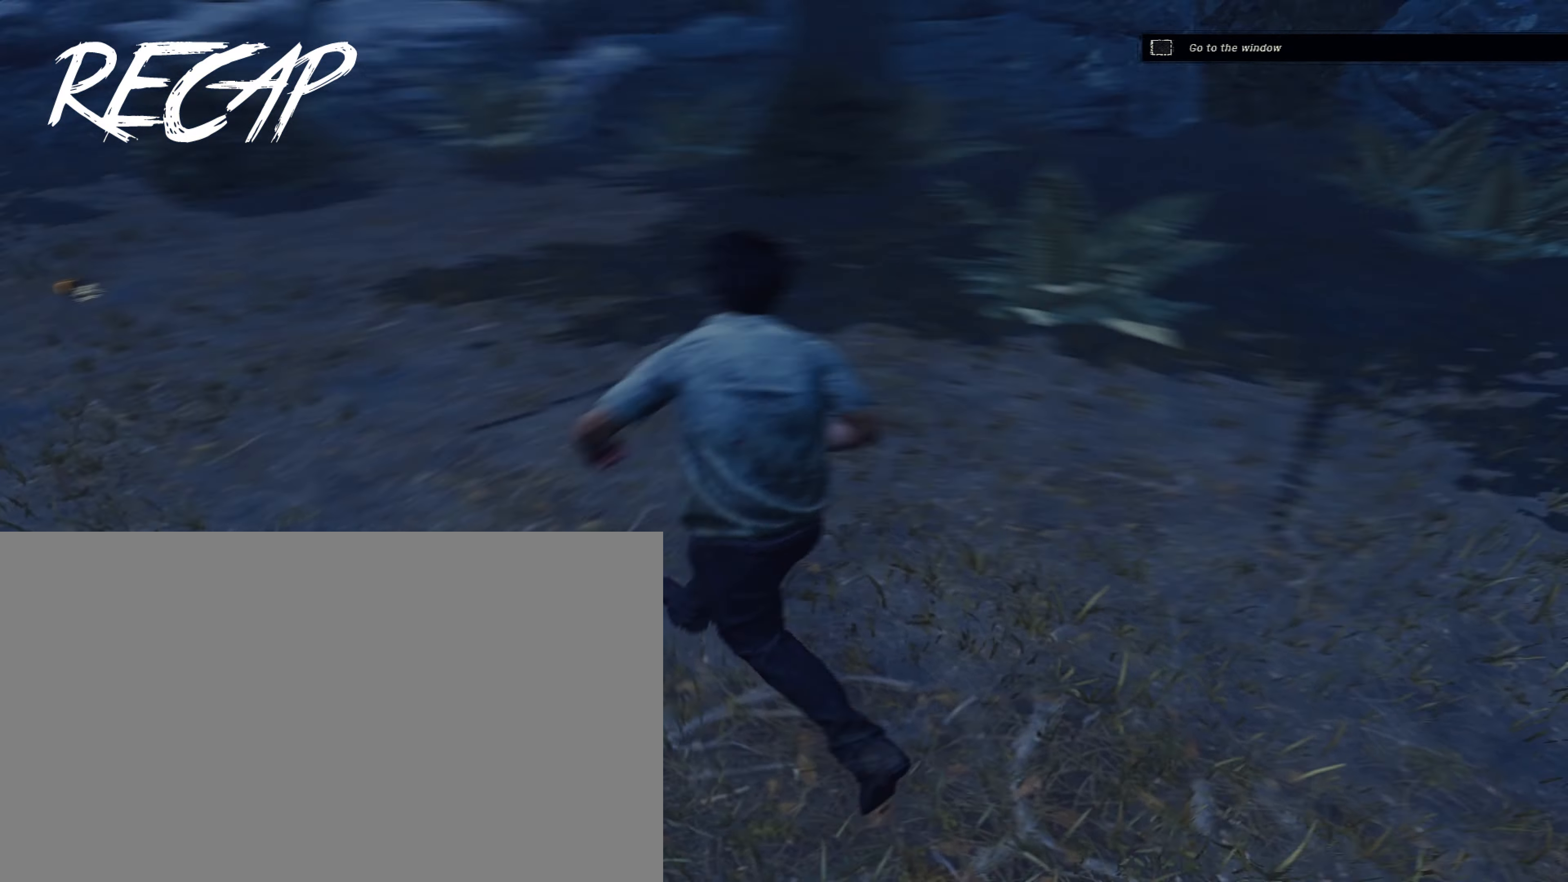
{"keys": ["d", "shift"], "mouse": [], "events": [[50, "a", "up"], [50, "d", "down"], [100, "s", "up"], [150, "a", "down"], [150, "w", "down"], [200, "d", "up"], [233, "w", "up"], [333, "s", "down"], [383, "d", "down"], [433, "a", "up"], [433, "s", "up"]]}
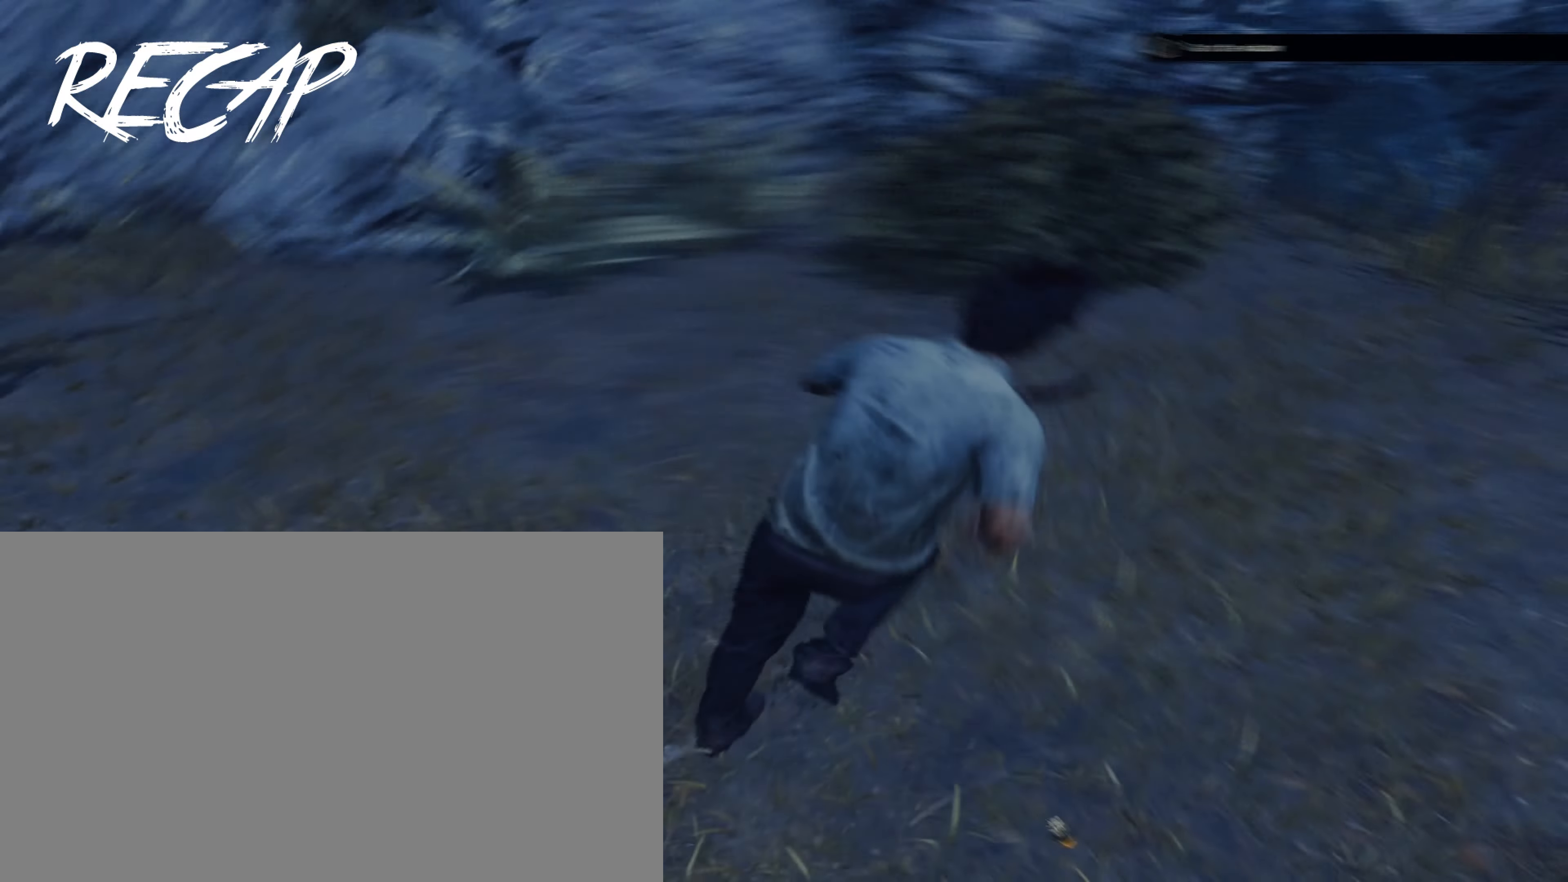
{"keys": ["a", "shift"], "mouse": [], "events": [[17, "a", "down"], [17, "d", "up"], [17, "w", "down"], [117, "w", "up"], [217, "s", "down"], [250, "d", "down"], [300, "a", "up"], [300, "s", "up"], [350, "a", "down"], [350, "w", "down"], [400, "d", "up"], [500, "w", "up"]]}
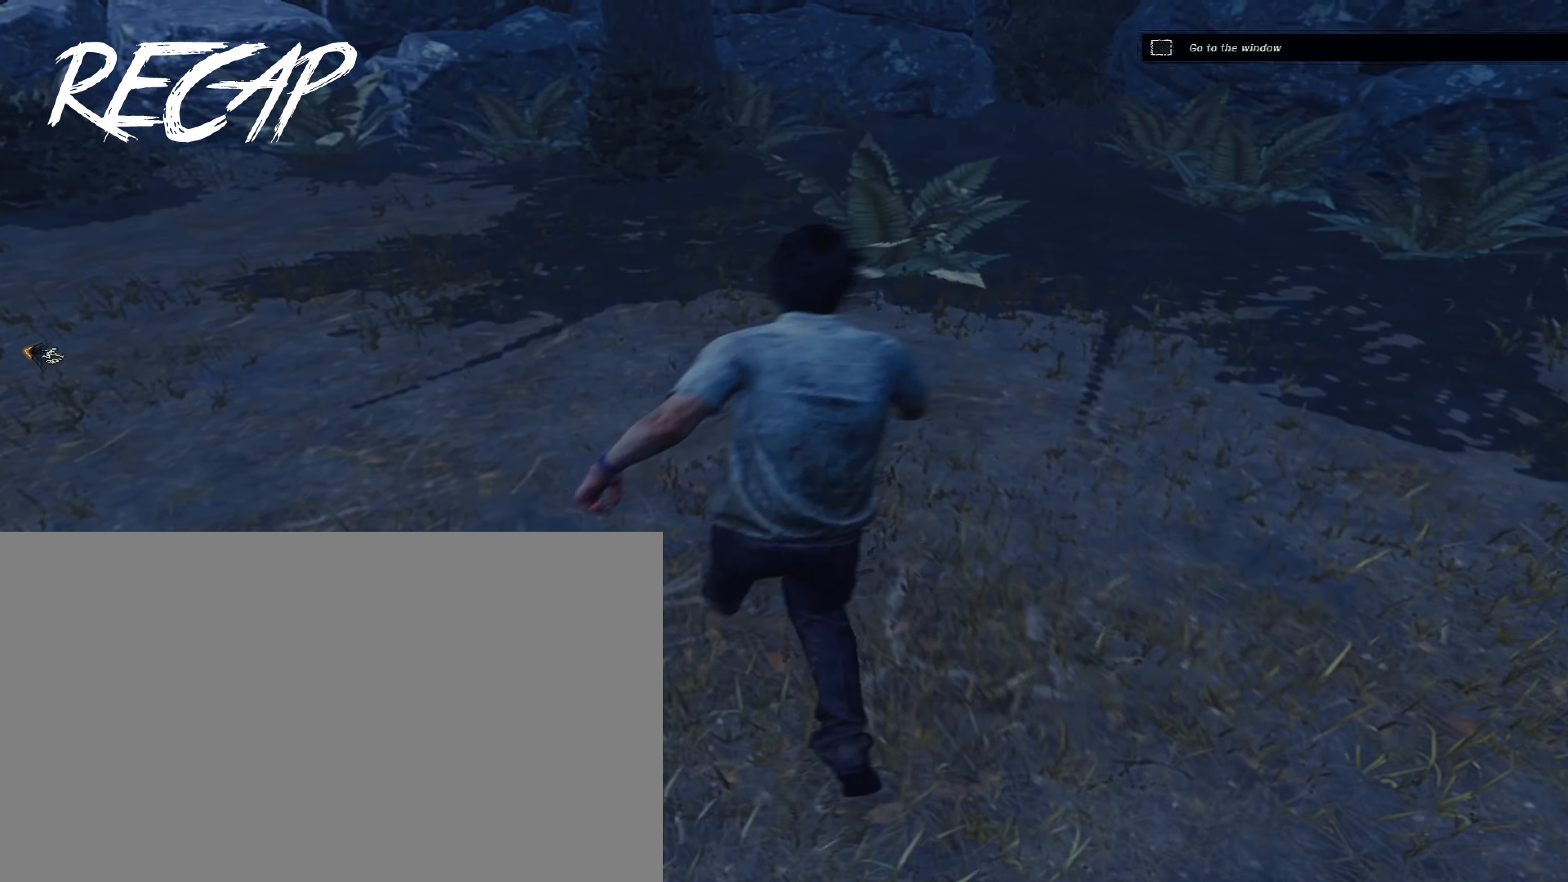
{"keys": ["d", "s", "shift"], "mouse": [], "events": [[83, "s", "down"], [133, "d", "down"], [183, "a", "up"], [183, "s", "up"], [217, "w", "down"], [267, "a", "down"], [267, "d", "up"], [367, "w", "up"], [467, "s", "down"], [500, "a", "up"], [500, "d", "down"]]}
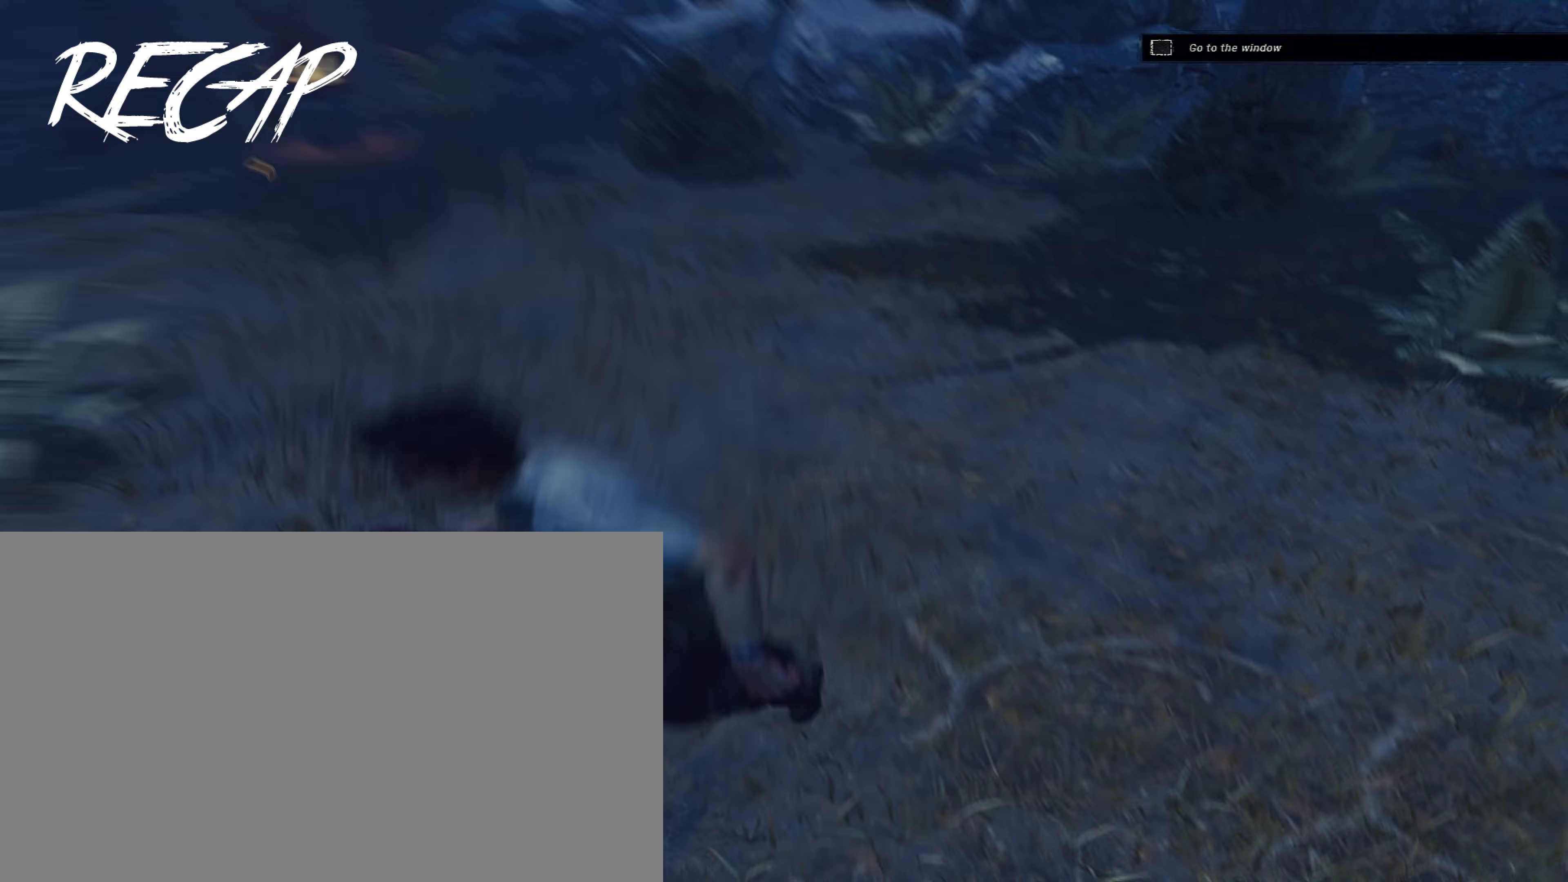
{"keys": ["a", "d", "shift", "w"], "mouse": [], "events": [[50, "s", "up"], [100, "w", "down"], [150, "a", "down"], [150, "d", "up"], [250, "w", "up"], [333, "s", "down"], [383, "a", "up"], [383, "d", "down"], [433, "s", "up"], [467, "a", "down"], [467, "w", "down"]]}
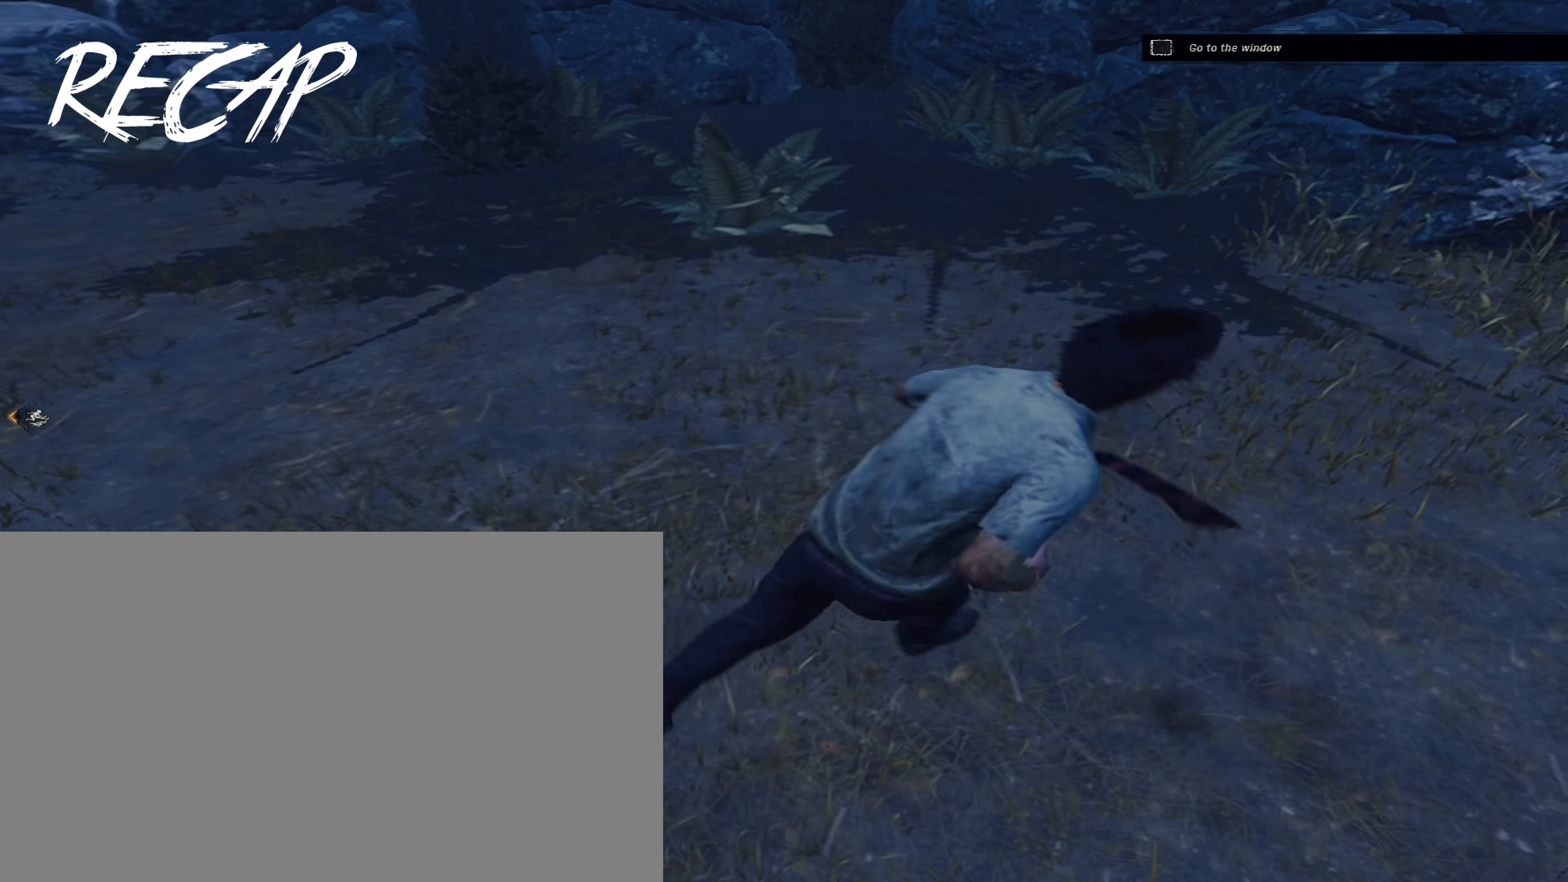
{"keys": ["a", "shift"], "mouse": [], "events": [[17, "d", "up"], [67, "w", "up"], [217, "s", "down"], [250, "a", "up"], [250, "d", "down"], [300, "s", "up"], [350, "a", "down"], [350, "s", "down"], [350, "w", "down"], [400, "d", "up"], [450, "s", "up"], [450, "w", "up"]]}
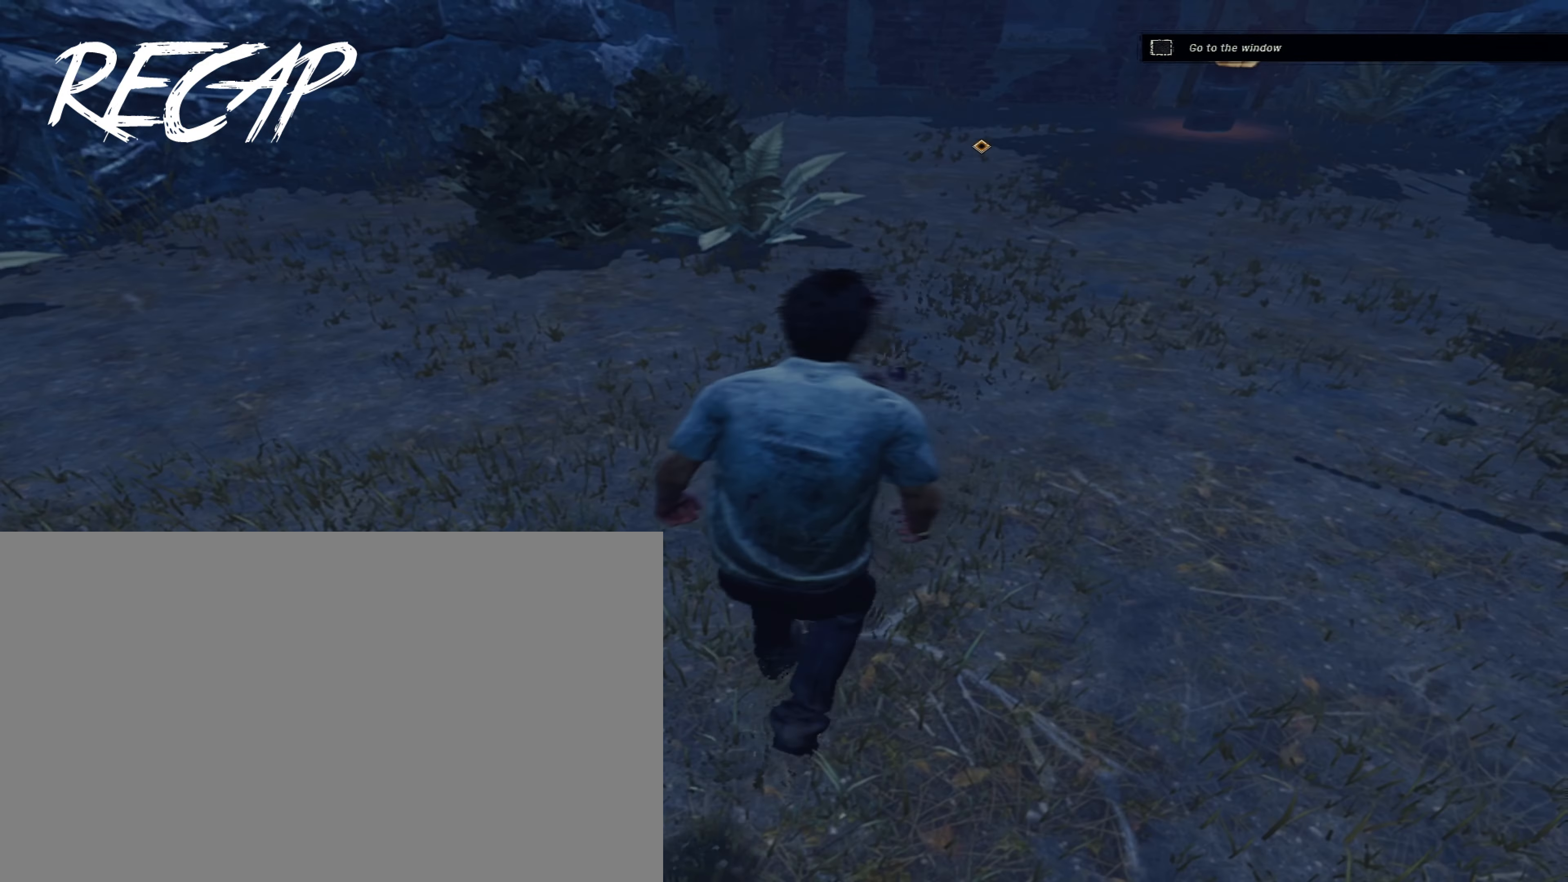
{"keys": ["d", "shift"], "mouse": [], "events": [[83, "s", "down"], [133, "a", "up"], [133, "d", "down"], [133, "s", "up"], [233, "a", "down"], [233, "w", "down"], [267, "d", "up"], [317, "w", "up"], [467, "s", "down"], [500, "a", "up"], [500, "d", "down"], [500, "s", "up"]]}
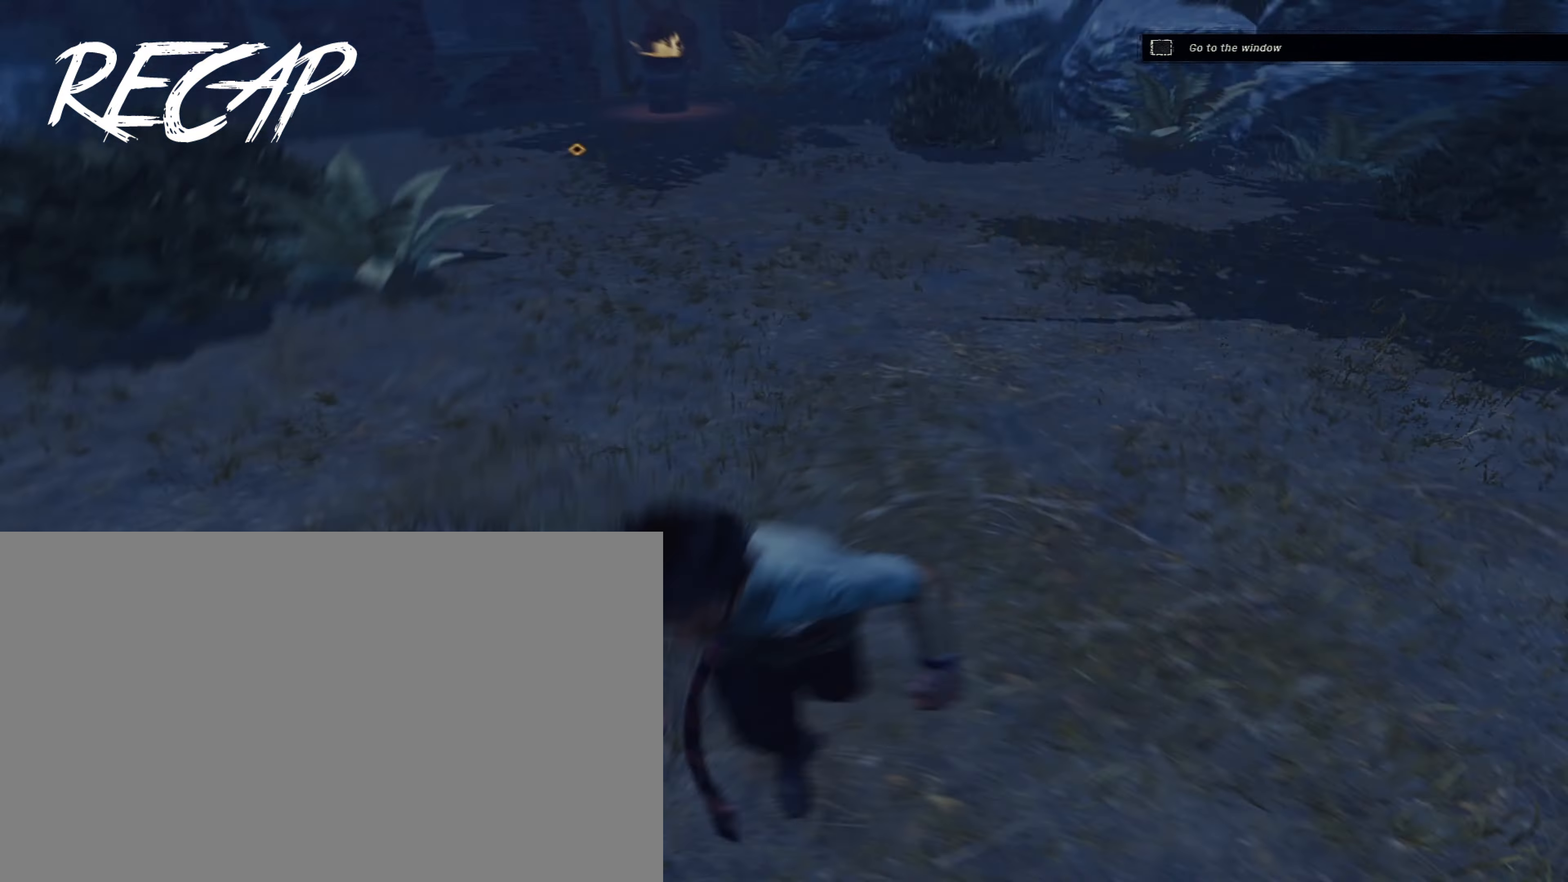
{"keys": ["a", "shift", "w"], "mouse": [], "events": [[100, "a", "down"], [100, "w", "down"], [150, "d", "up"], [200, "w", "up"], [283, "s", "down"], [333, "a", "up"], [333, "d", "down"], [383, "s", "up"], [433, "a", "down"], [433, "w", "down"], [467, "d", "up"]]}
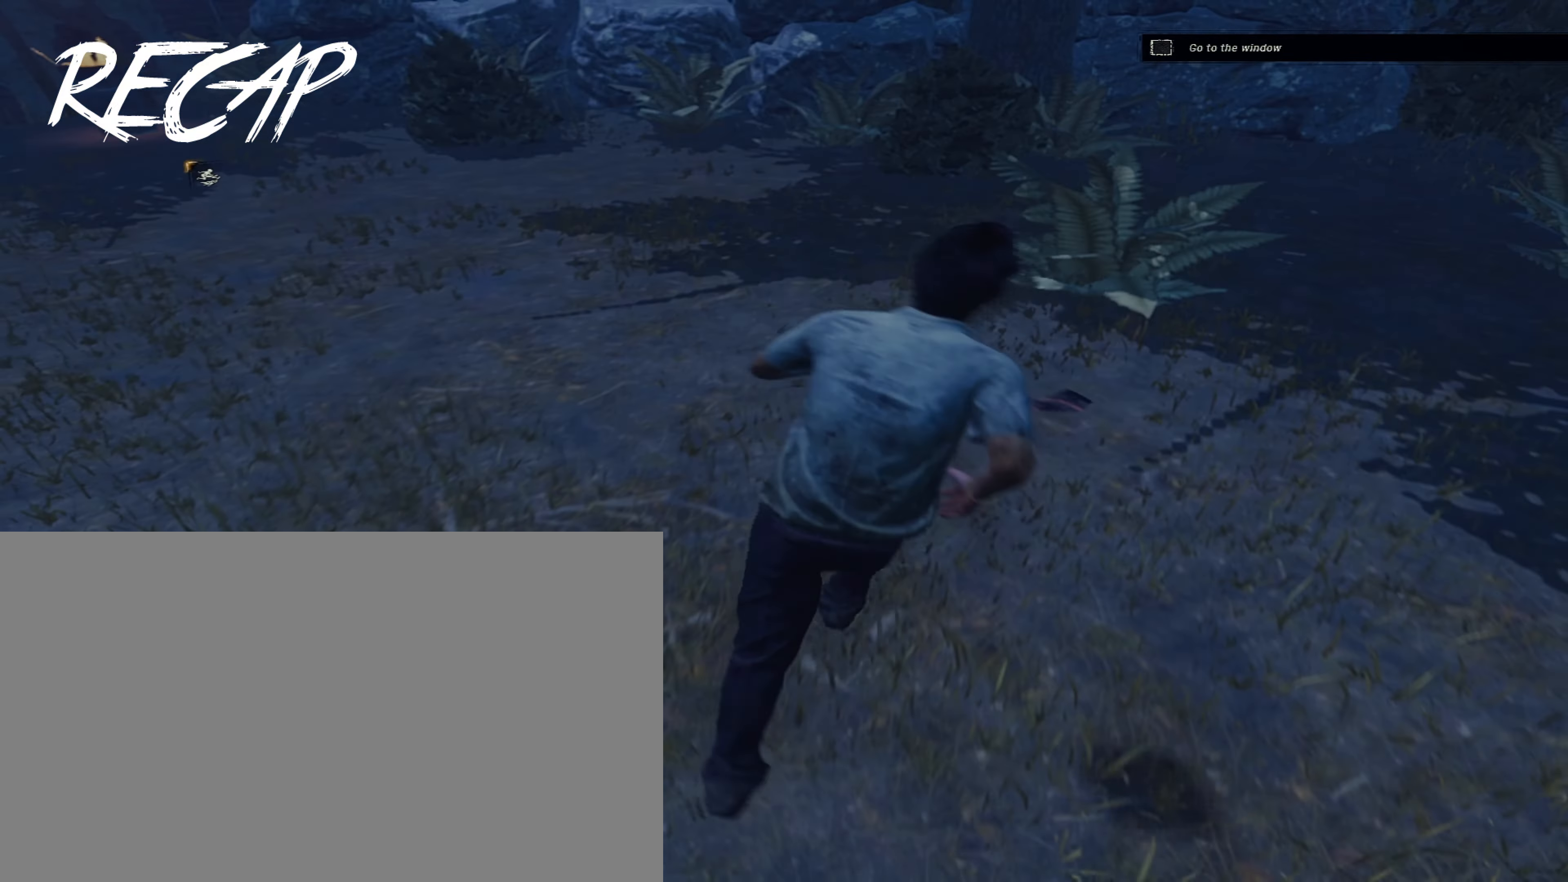
{"keys": ["a", "s", "shift"], "mouse": [], "events": [[67, "w", "up"], [167, "s", "down"], [217, "a", "up"], [217, "d", "down"], [217, "s", "up"], [300, "a", "down"], [300, "d", "up"], [300, "w", "down"], [400, "w", "up"], [500, "s", "down"]]}
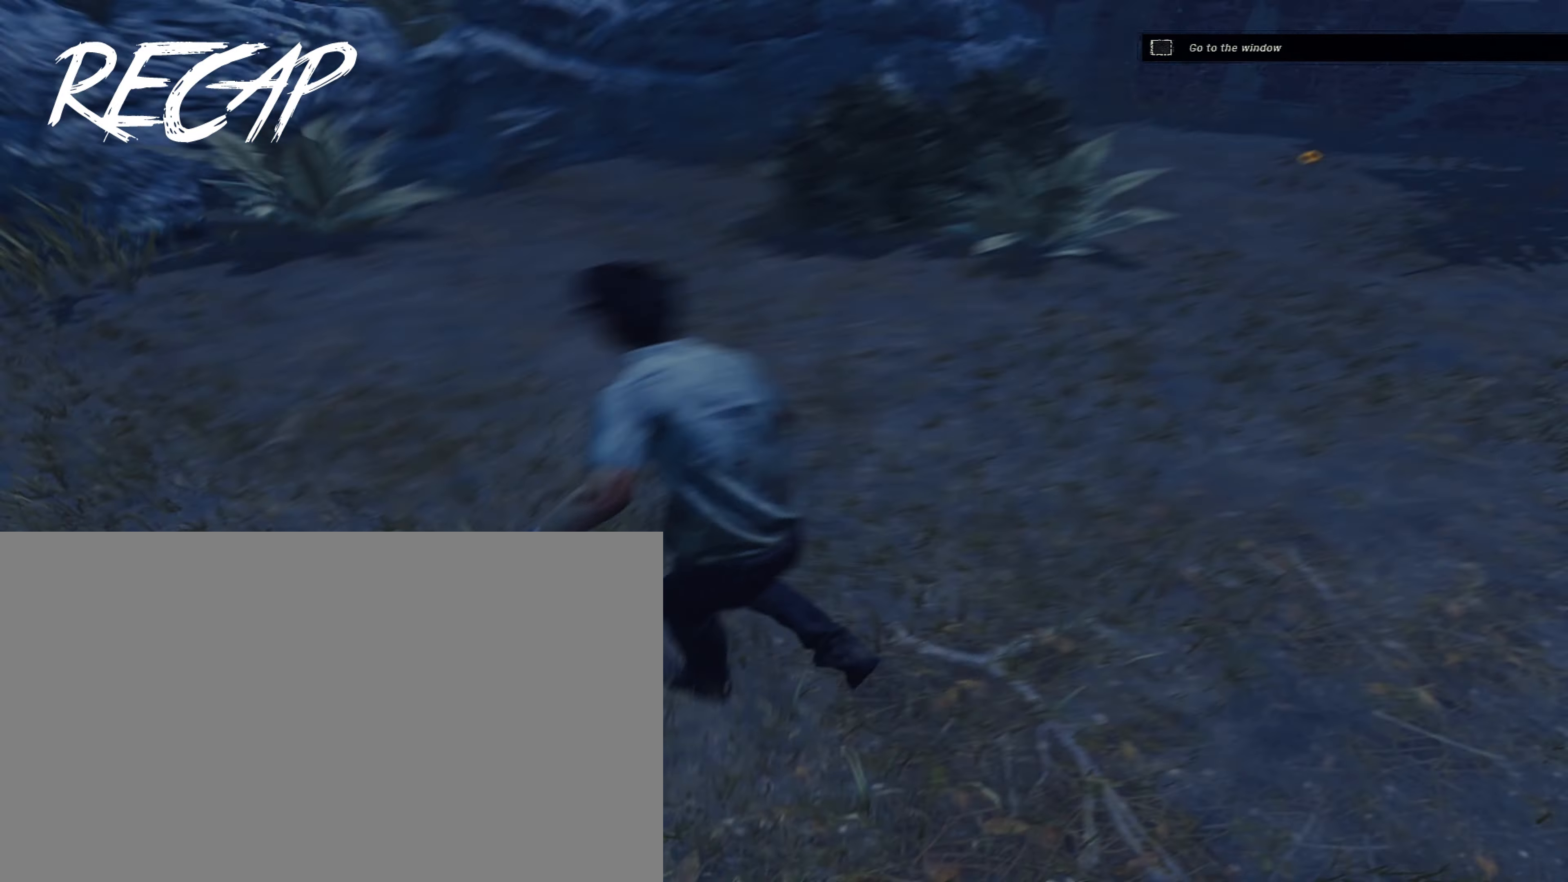
{"keys": ["d", "shift"], "mouse": [], "events": [[33, "a", "up"], [33, "d", "down"], [83, "s", "up"], [133, "w", "down"], [183, "a", "down"], [183, "d", "up"], [183, "s", "down"], [267, "s", "up"], [267, "w", "up"], [367, "s", "down"], [417, "d", "down"], [467, "a", "up"], [467, "s", "up"]]}
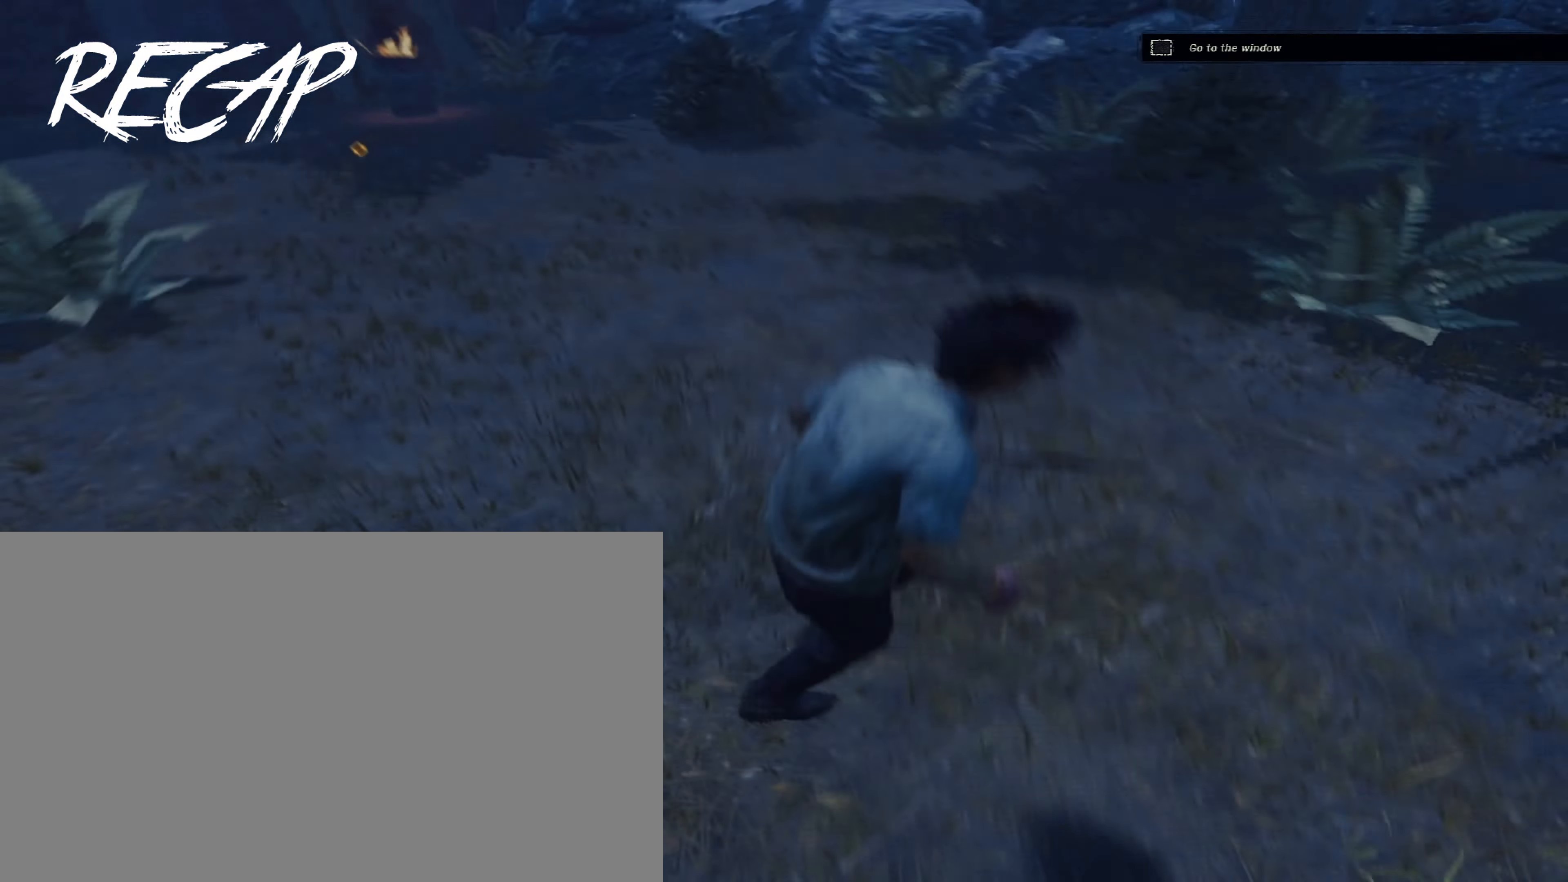
{"keys": ["a", "shift", "w"], "mouse": [], "events": [[50, "a", "down"], [50, "w", "down"], [100, "d", "up"], [150, "w", "up"], [233, "s", "down"], [333, "a", "up"], [333, "d", "down"], [333, "s", "up"], [383, "w", "down"], [433, "a", "down"], [483, "d", "up"]]}
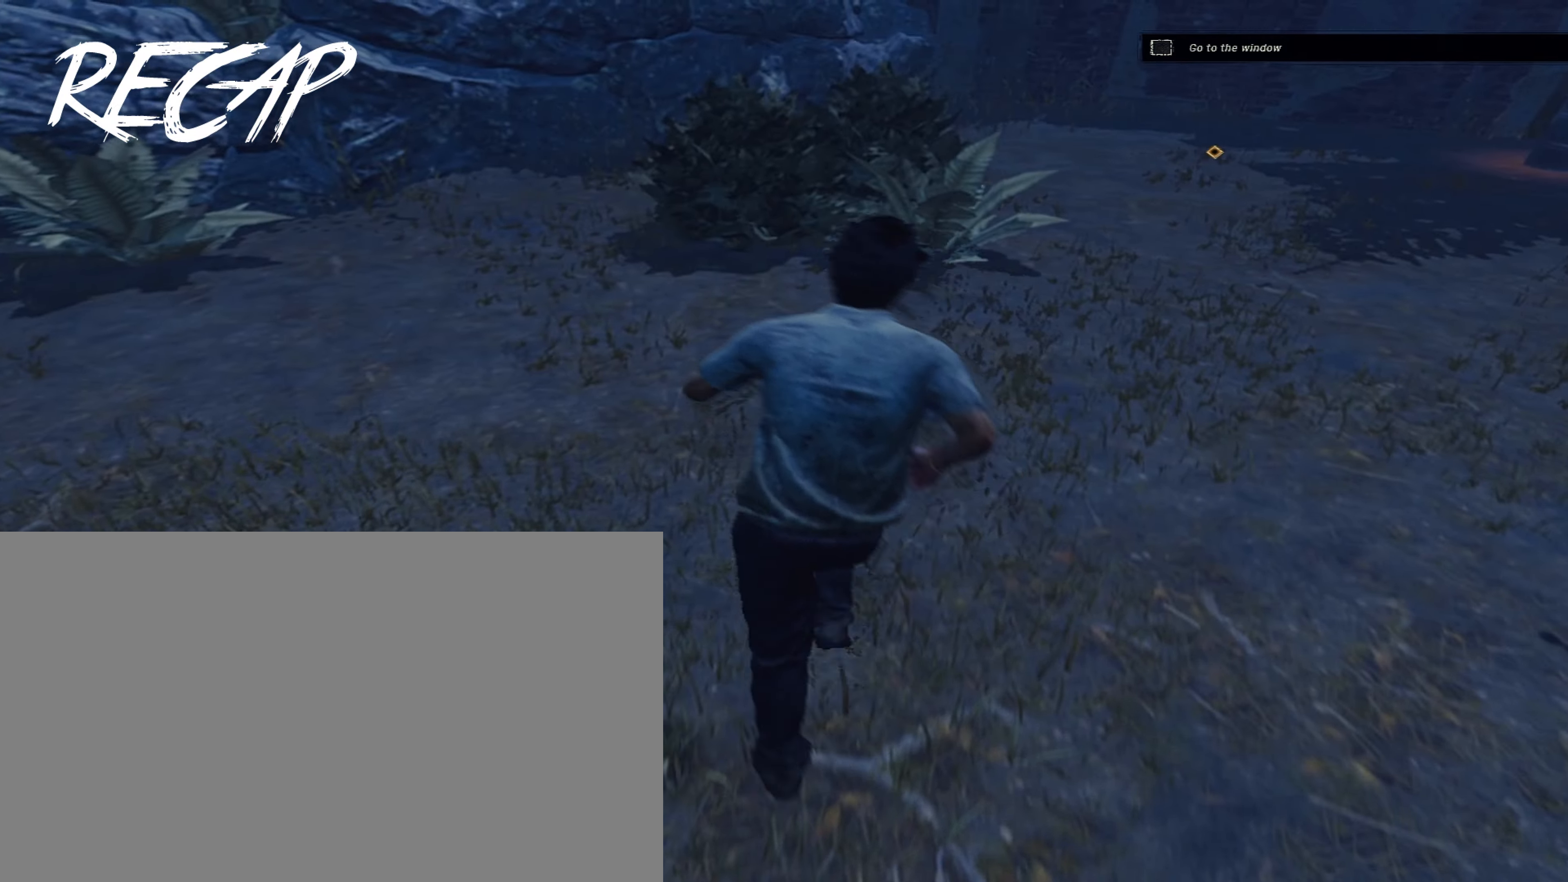
{"keys": ["a", "shift"], "mouse": [], "events": [[67, "w", "up"], [117, "s", "down"], [167, "d", "down"], [217, "a", "up"], [217, "s", "up"], [250, "a", "down"], [300, "d", "up"], [300, "s", "down"], [300, "w", "down"], [400, "s", "up"], [400, "w", "up"]]}
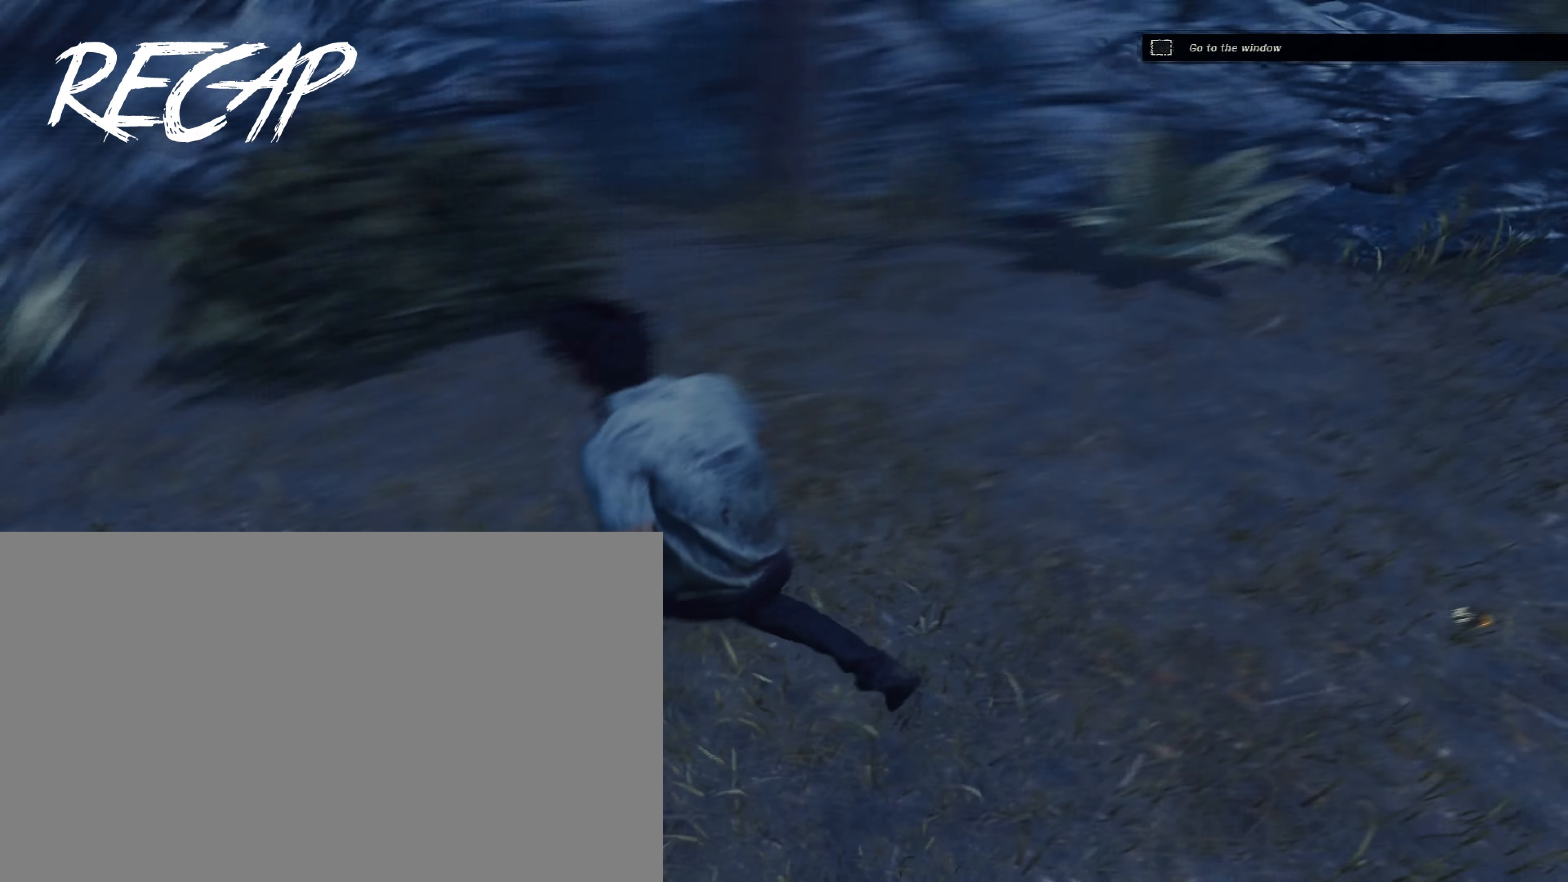
{"keys": ["shift"], "mouse": [], "events": [[33, "s", "down"], [83, "d", "down"], [133, "a", "up"], [133, "s", "up"], [183, "a", "down"], [183, "w", "down"], [267, "d", "up"], [317, "w", "up"], [467, "s", "down"], [500, "a", "up"], [500, "s", "up"]]}
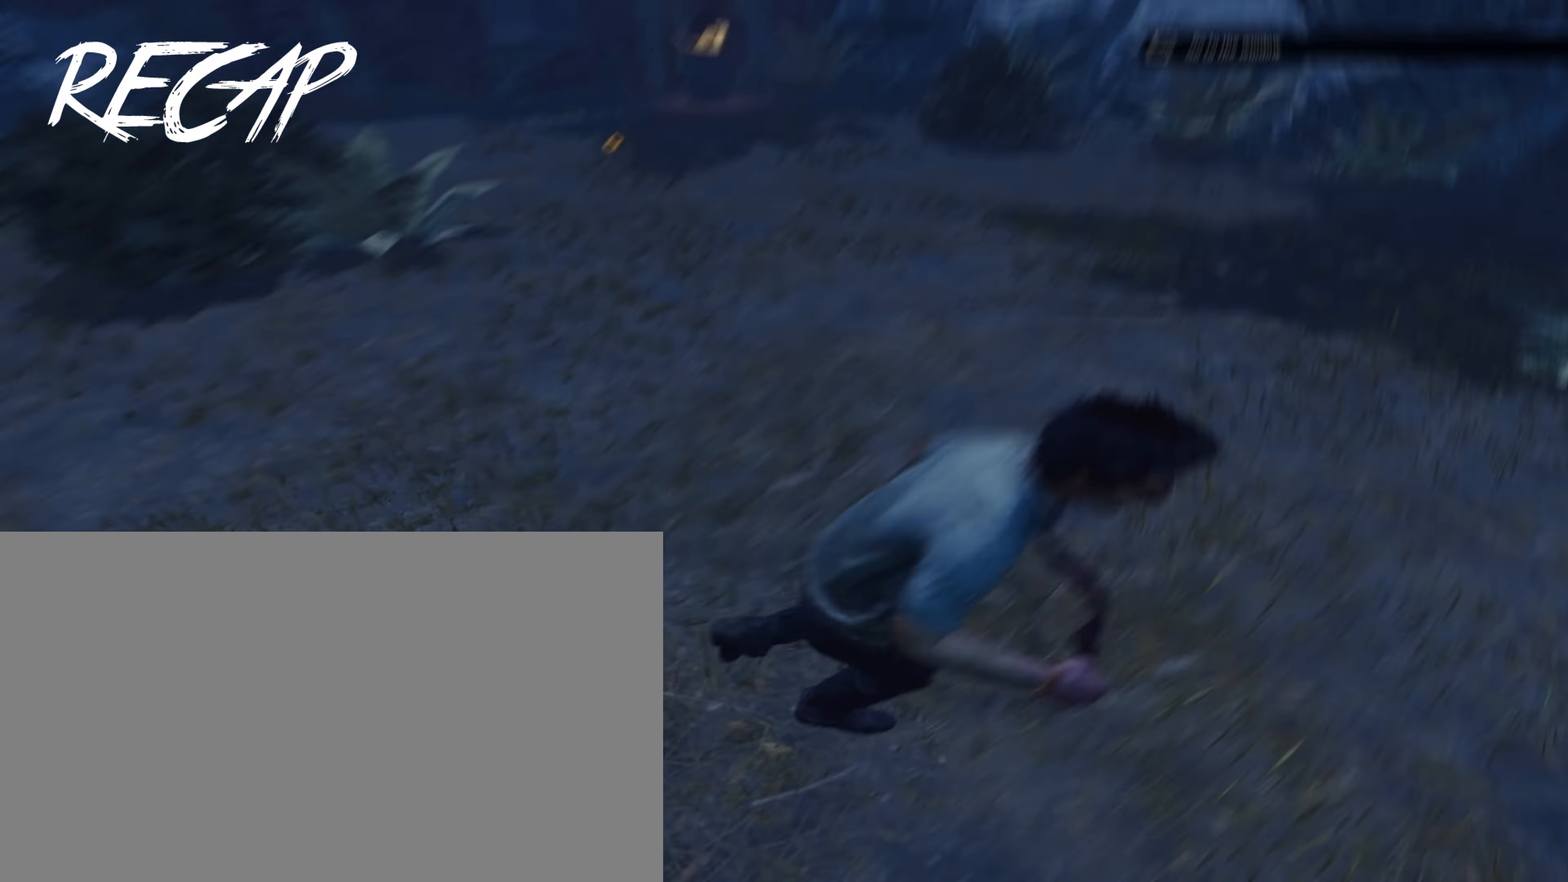
{"keys": ["a", "shift", "w"], "mouse": [], "events": [[50, "a", "down"], [50, "w", "down"], [200, "w", "up"], [283, "s", "down"], [333, "a", "up"], [333, "d", "down"], [383, "s", "up"], [433, "a", "down"], [433, "d", "up"], [433, "w", "down"]]}
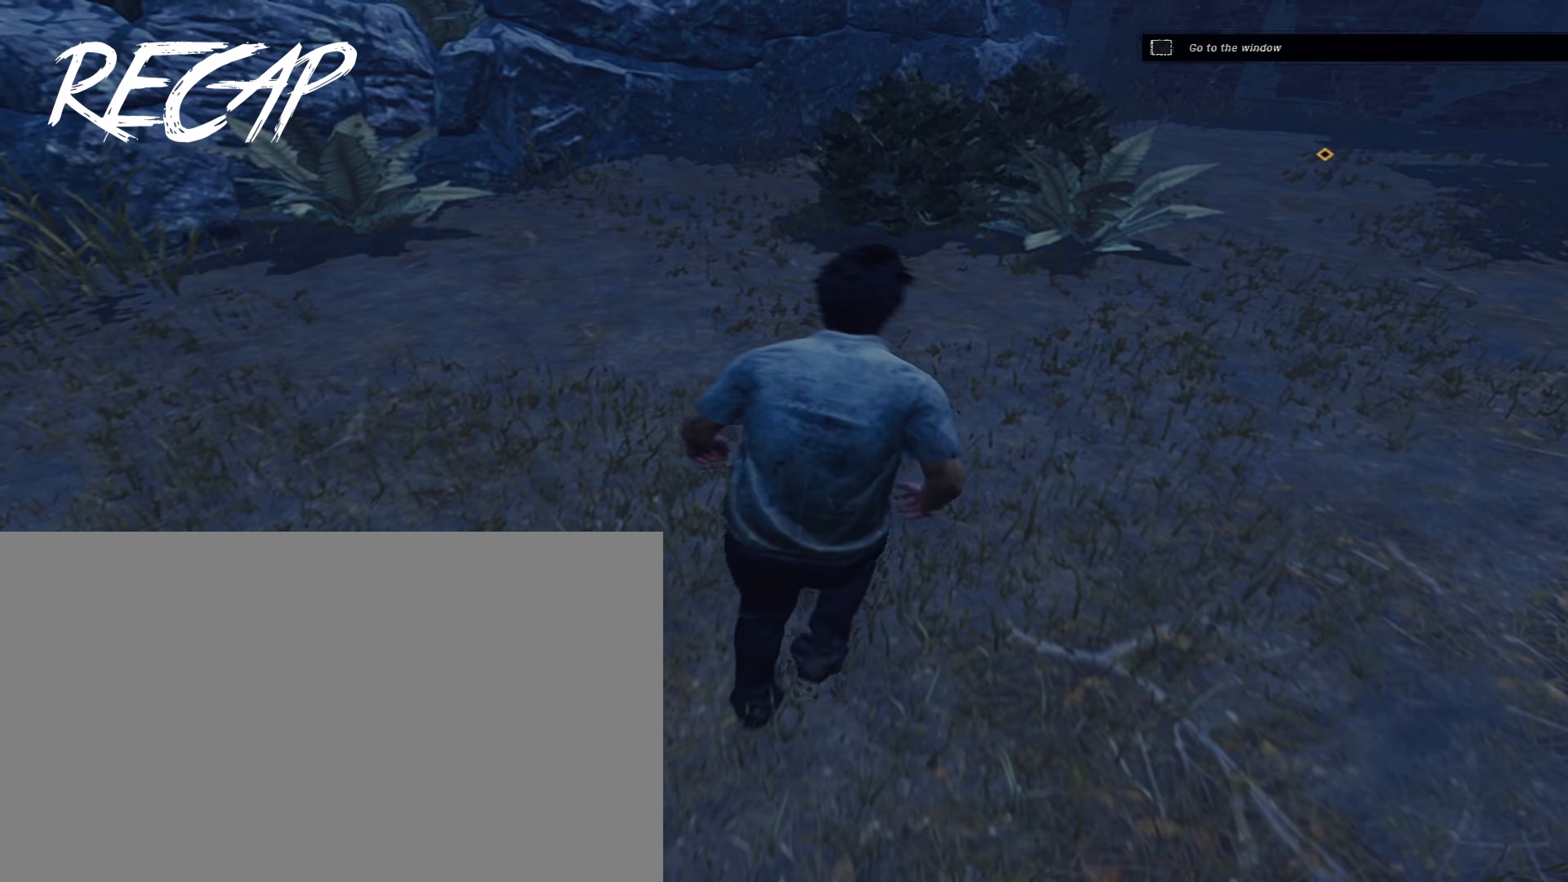
{"keys": ["a", "s", "shift"], "mouse": [], "events": [[17, "w", "up"], [167, "d", "down"], [167, "s", "down"], [217, "a", "up"], [217, "s", "up"], [250, "w", "down"], [300, "a", "down"], [300, "d", "up"], [350, "w", "up"], [500, "s", "down"]]}
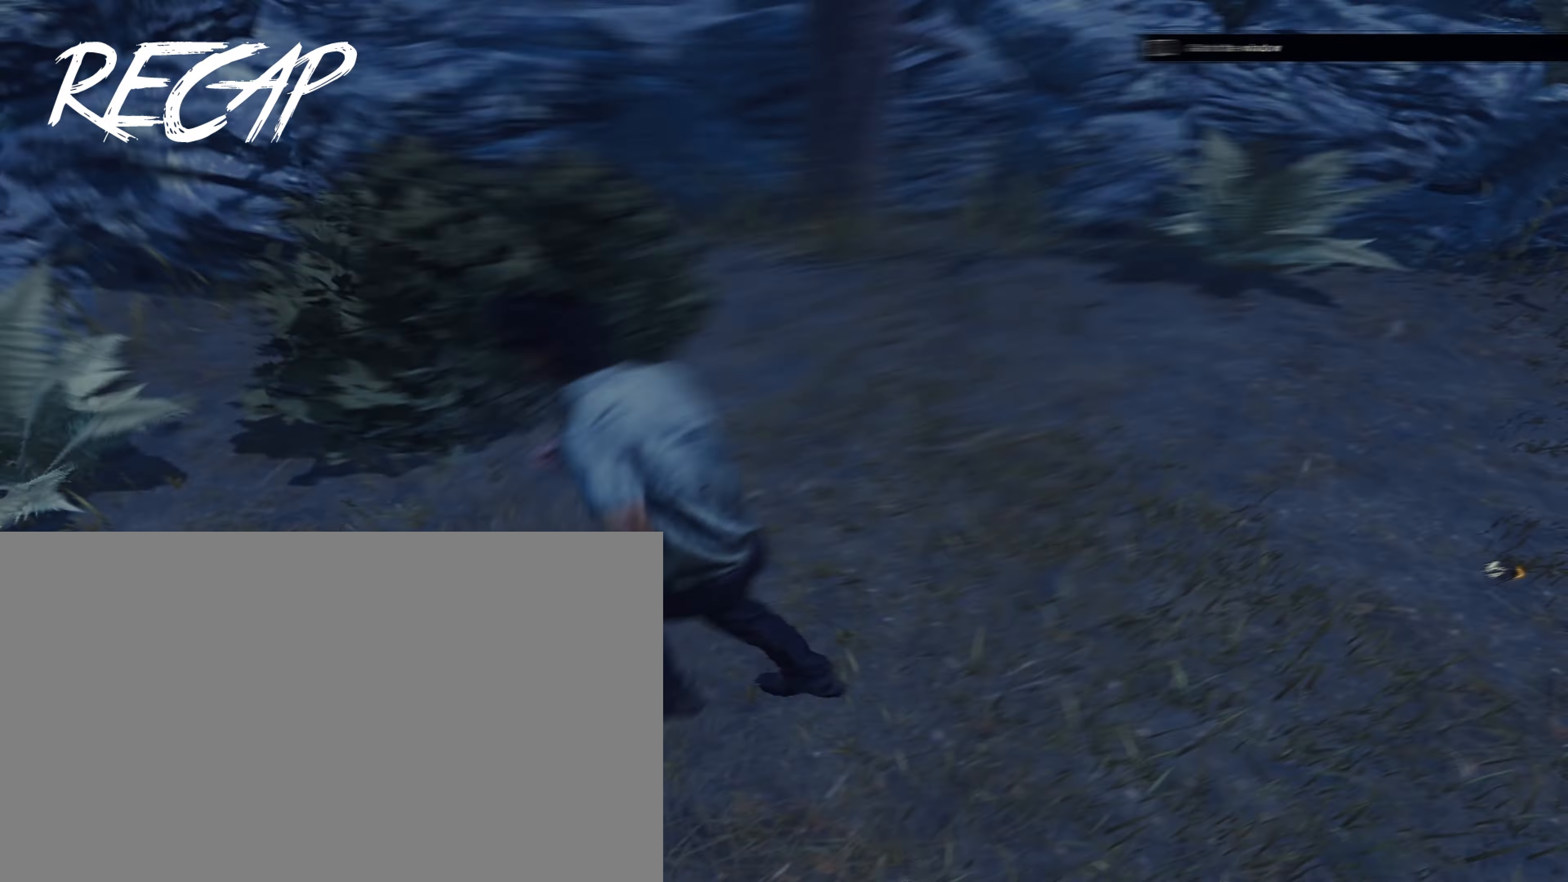
{"keys": ["a", "s", "shift", "w"], "mouse": [], "events": [[33, "a", "up"], [33, "d", "down"], [33, "s", "up"], [133, "a", "down"], [133, "w", "down"], [183, "d", "up"], [233, "w", "up"], [317, "s", "down"], [367, "d", "down"], [417, "a", "up"], [417, "s", "up"], [467, "a", "down"], [467, "s", "down"], [467, "w", "down"], [500, "d", "up"]]}
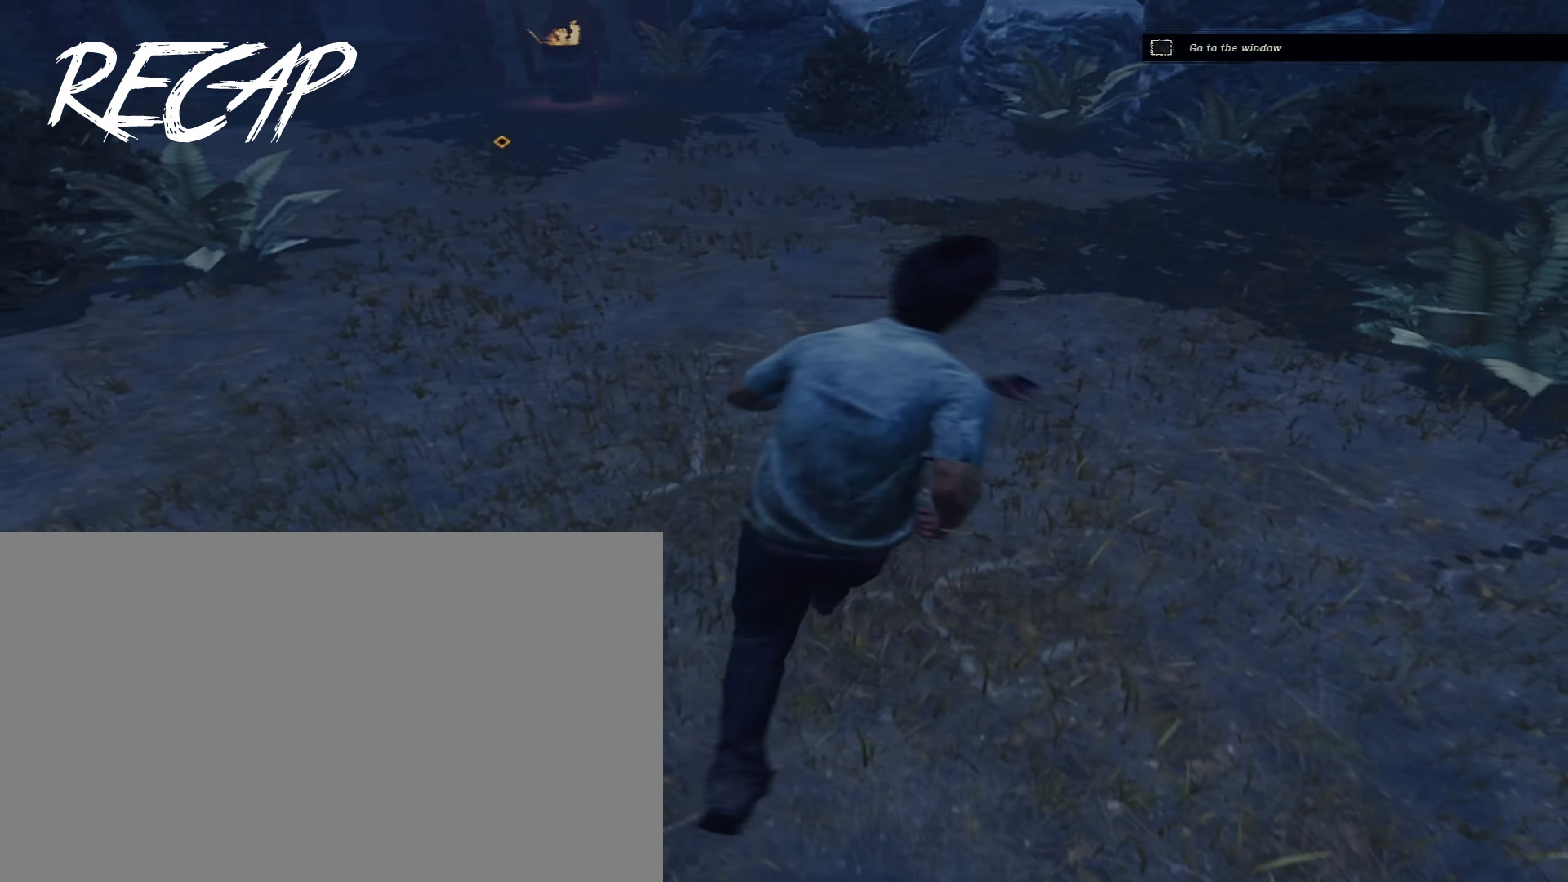
{"keys": ["a", "shift"], "mouse": [], "events": [[50, "s", "up"], [50, "w", "up"], [200, "s", "down"], [233, "a", "up"], [233, "d", "down"], [233, "s", "up"], [333, "a", "down"], [333, "w", "down"], [383, "d", "up"], [433, "w", "up"]]}
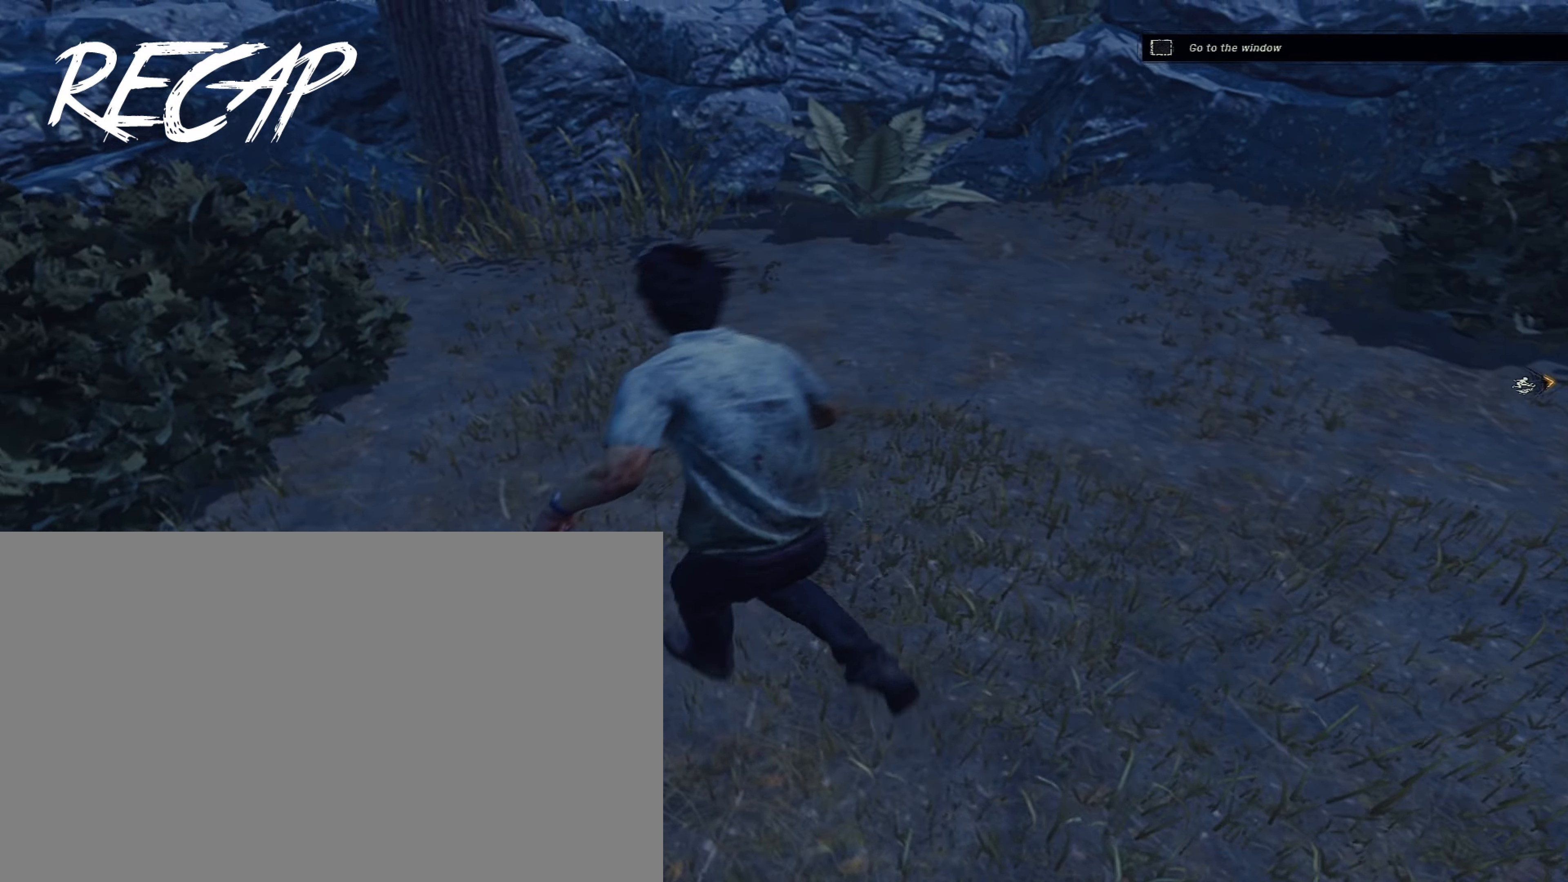
{"keys": ["d", "shift"], "mouse": [], "events": [[17, "s", "down"], [67, "a", "up"], [67, "d", "down"], [67, "s", "up"], [167, "a", "down"], [167, "w", "down"], [217, "d", "up"], [250, "w", "up"], [400, "s", "down"], [450, "a", "up"], [450, "d", "down"], [450, "s", "up"]]}
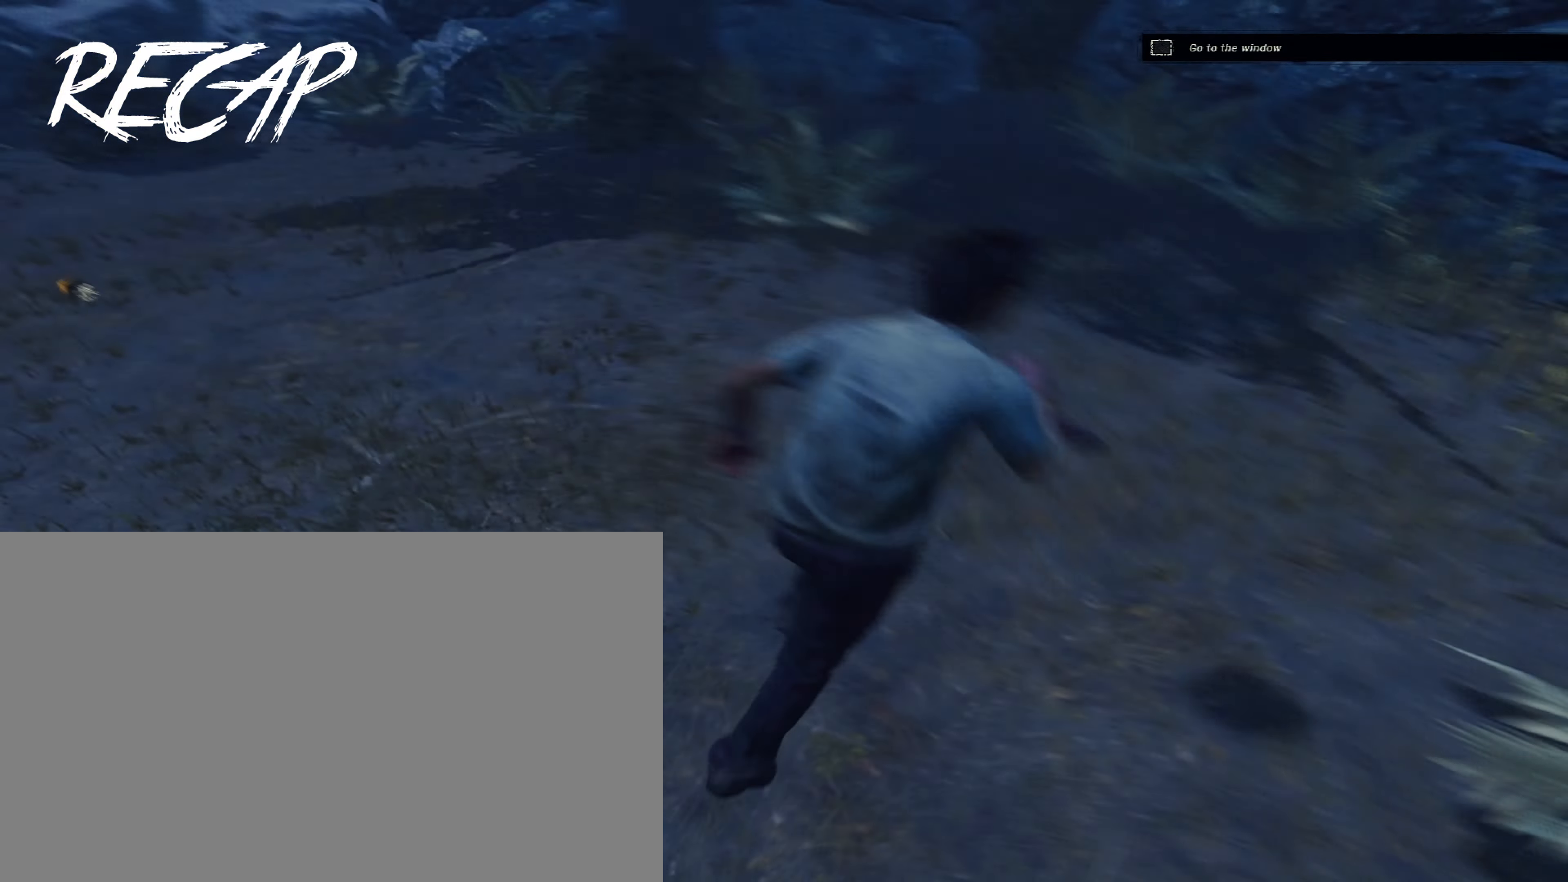
{"keys": ["a", "shift"], "mouse": [], "events": [[33, "a", "down"], [33, "d", "up"], [33, "w", "down"], [133, "w", "up"], [233, "s", "down"], [267, "d", "down"], [267, "s", "up"], [317, "a", "up"], [367, "a", "down"], [367, "w", "down"], [417, "d", "up"], [500, "w", "up"]]}
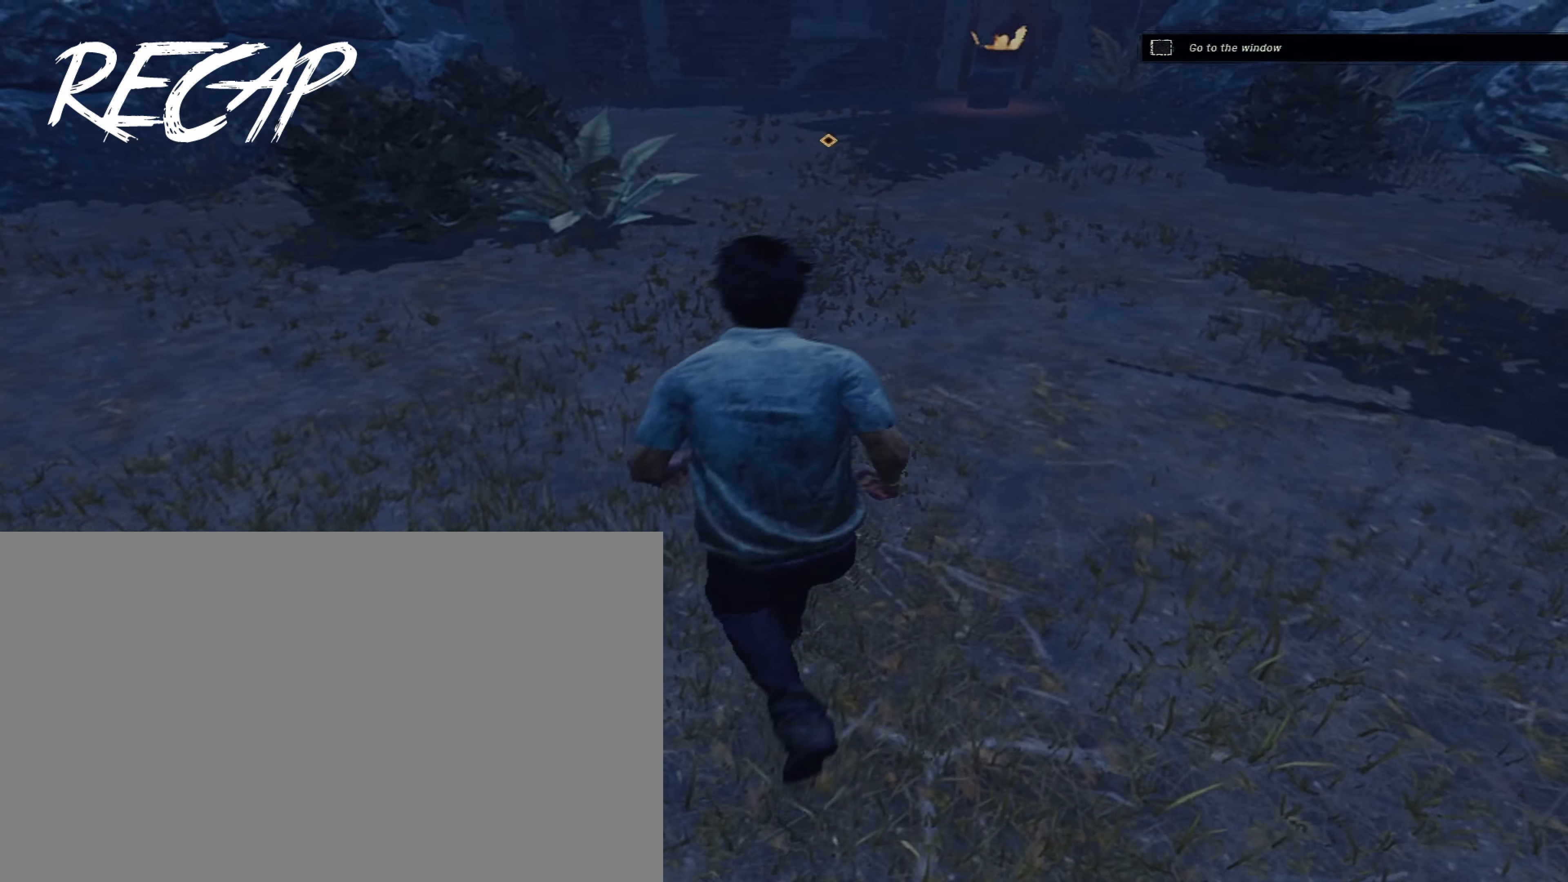
{"keys": ["a", "d", "s", "shift"], "mouse": [], "events": [[100, "s", "down"], [150, "a", "up"], [150, "d", "down"], [150, "s", "up"], [250, "a", "down"], [250, "w", "down"], [283, "d", "up"], [383, "w", "up"], [433, "s", "down"], [467, "d", "down"]]}